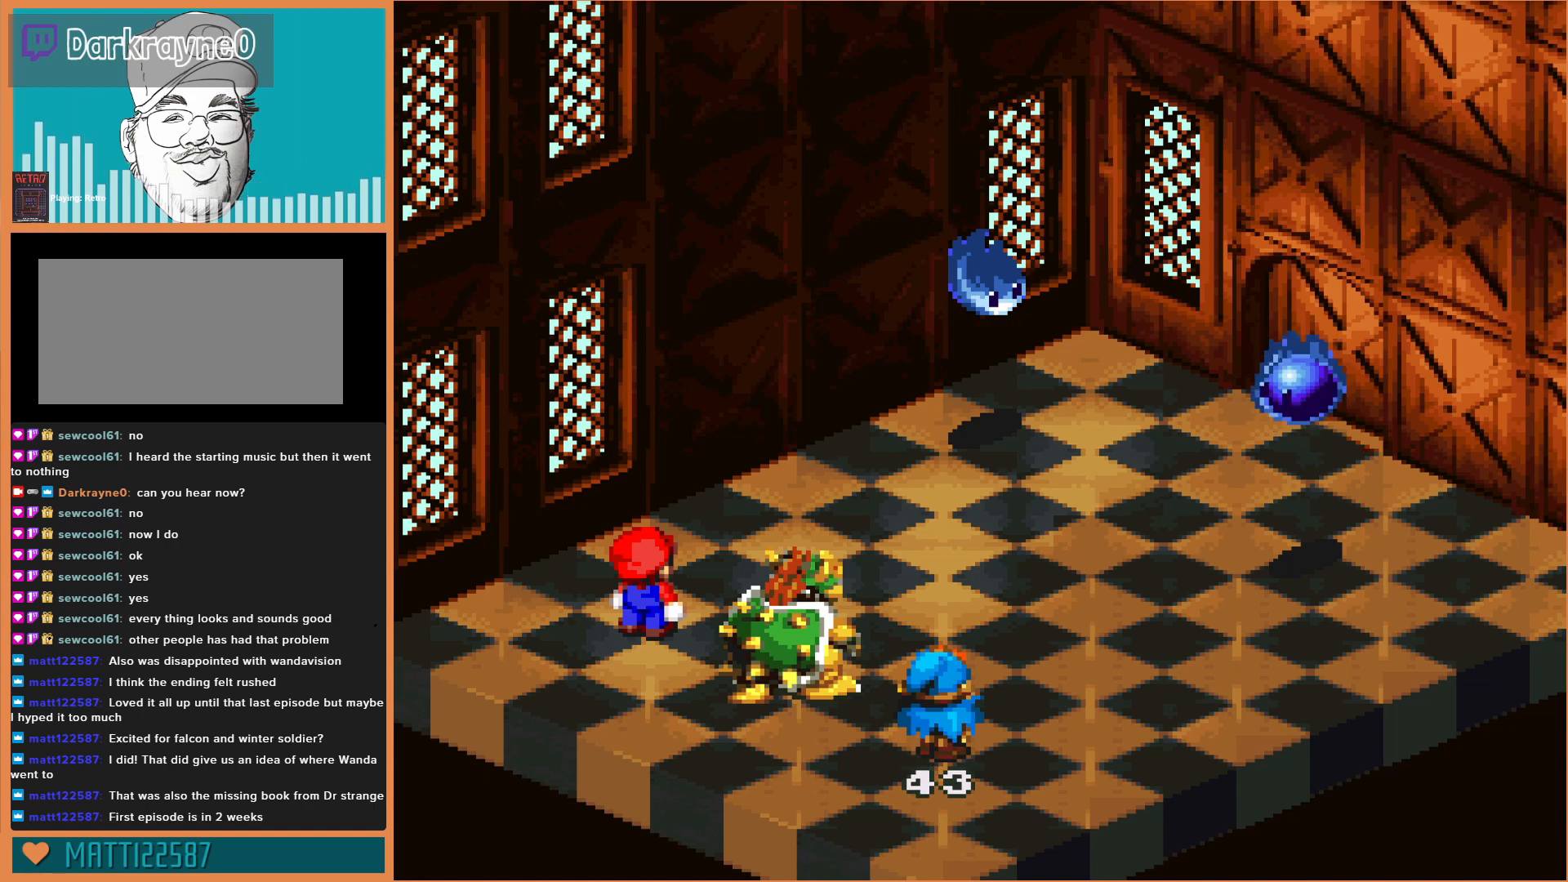
Gameplay with a controller (Nintendo layout); each line is a JSON object with the inputs held at the frame after it. "events" lists button and stick changes between this image and that frame as [ms after this image, input, new state], when the widget could be followed in between. Not read: L3 R3.
{"buttons": [], "events": [[167, "A", "up"], [300, "A", "down"], [500, "A", "up"]]}
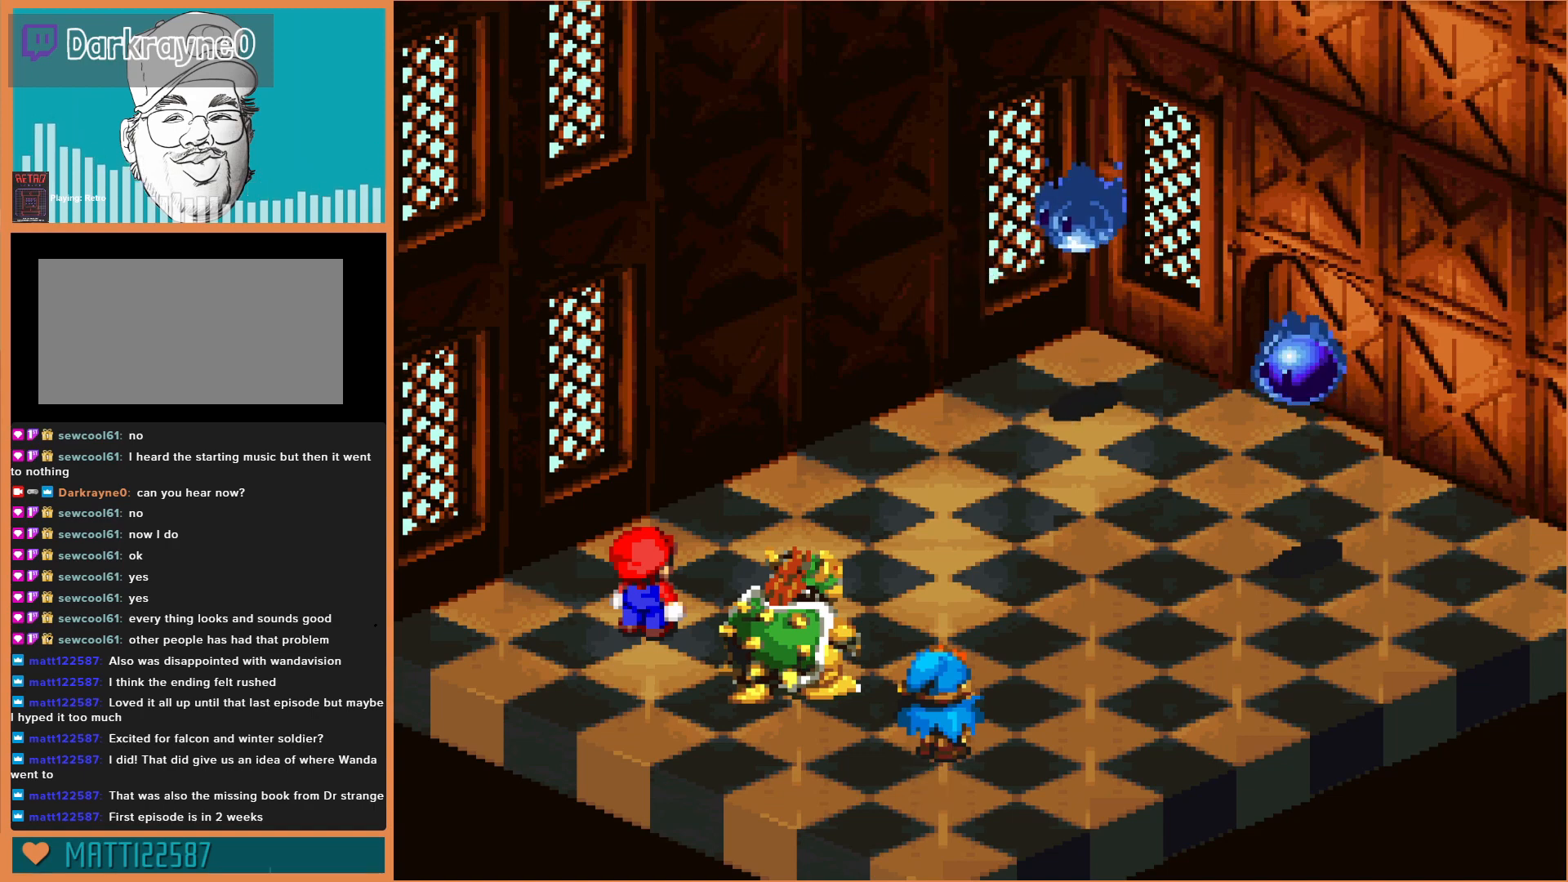
{"buttons": [], "events": []}
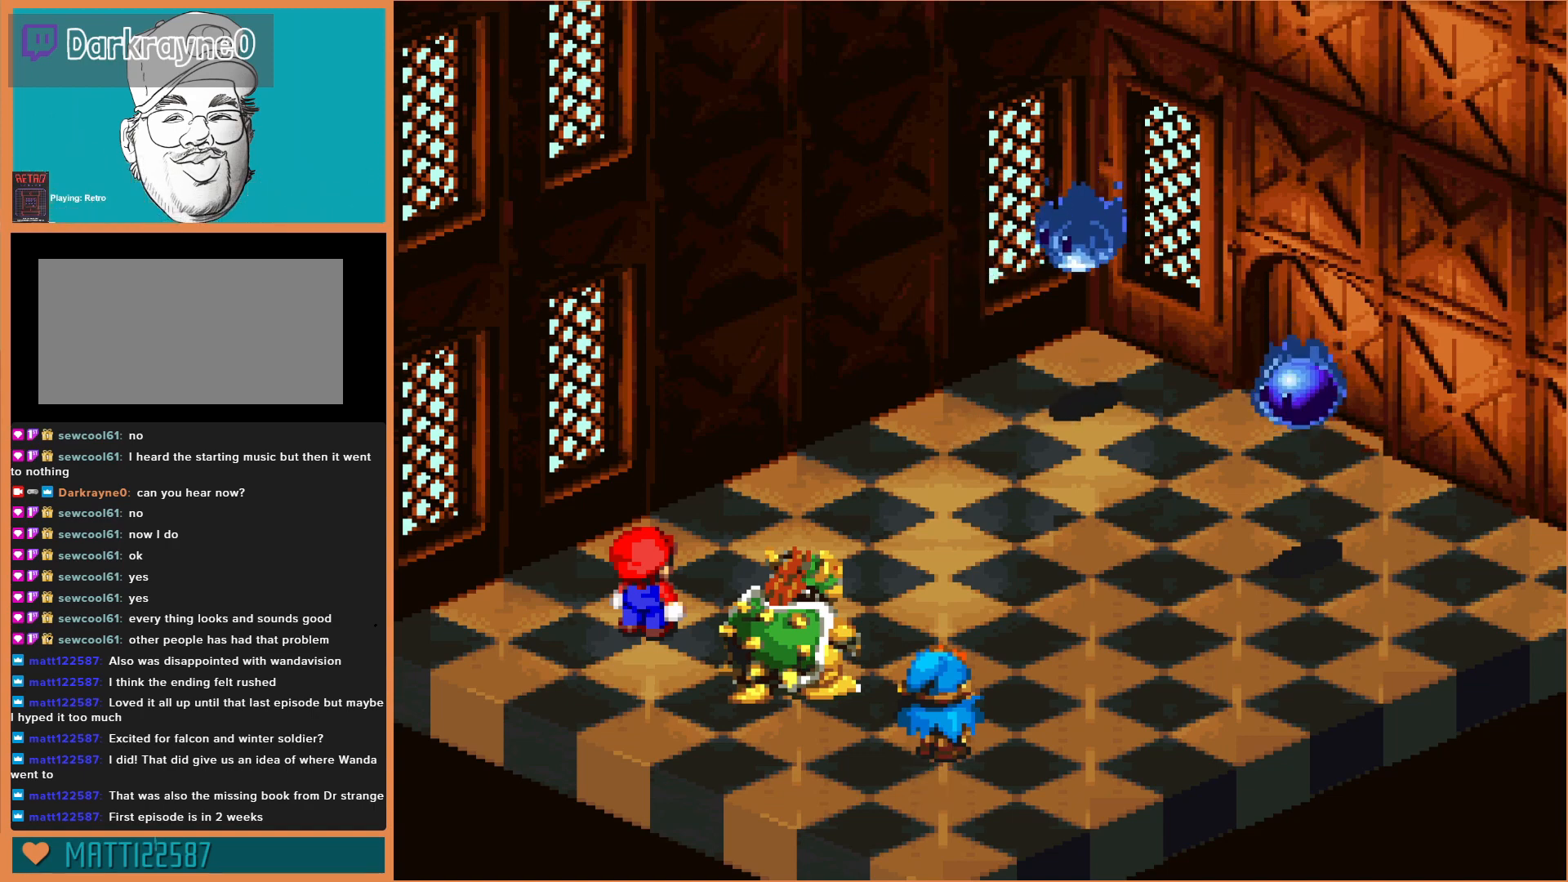
{"buttons": [], "events": [[67, "A", "down"], [233, "A", "up"]]}
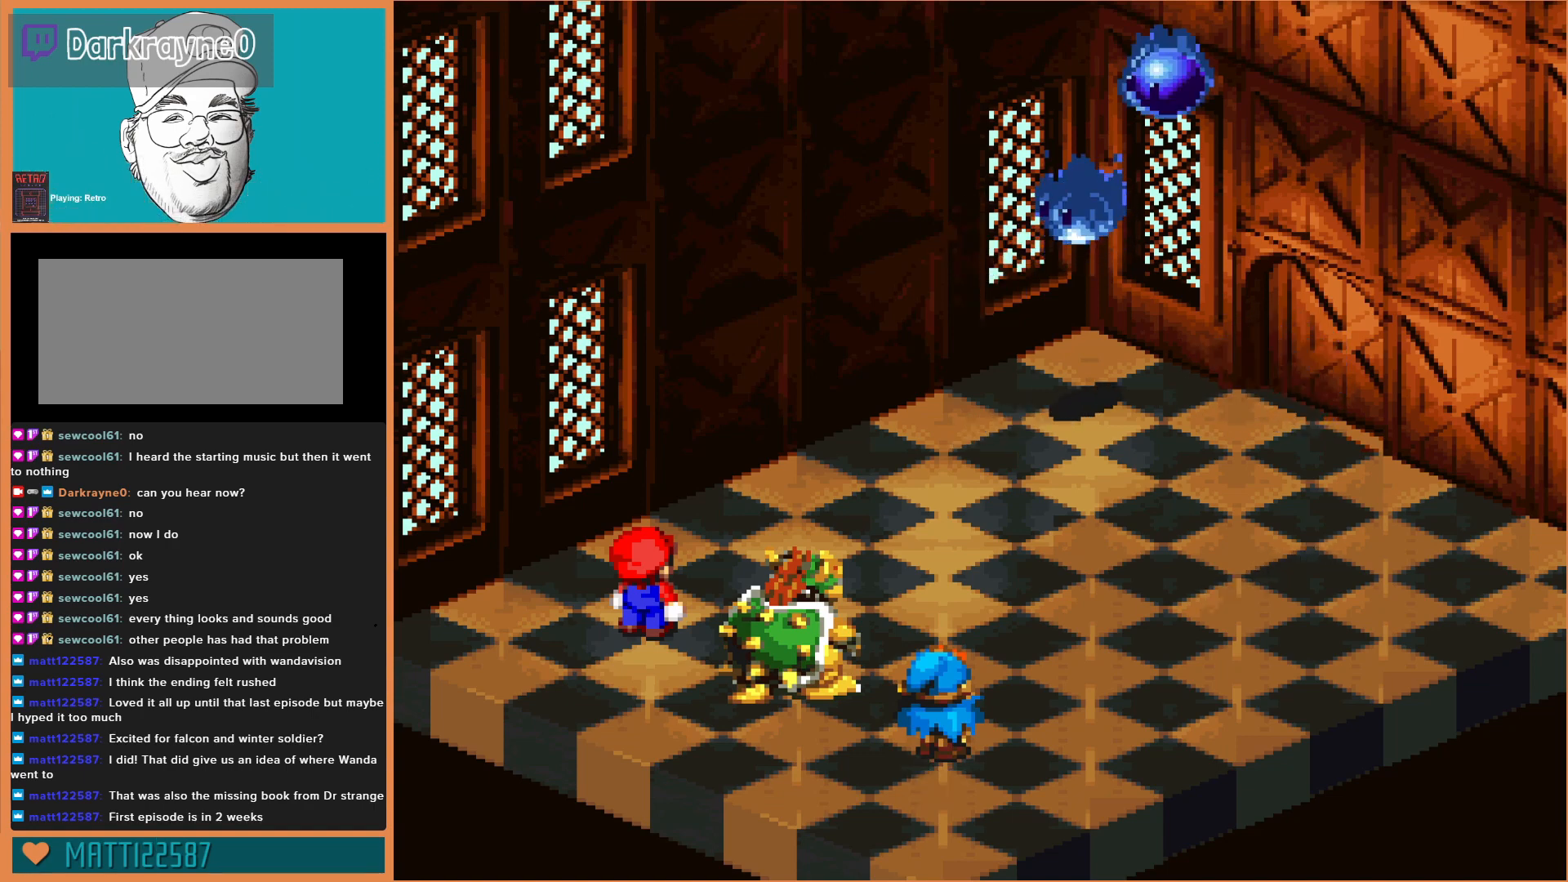
{"buttons": ["A"], "events": [[400, "A", "down"]]}
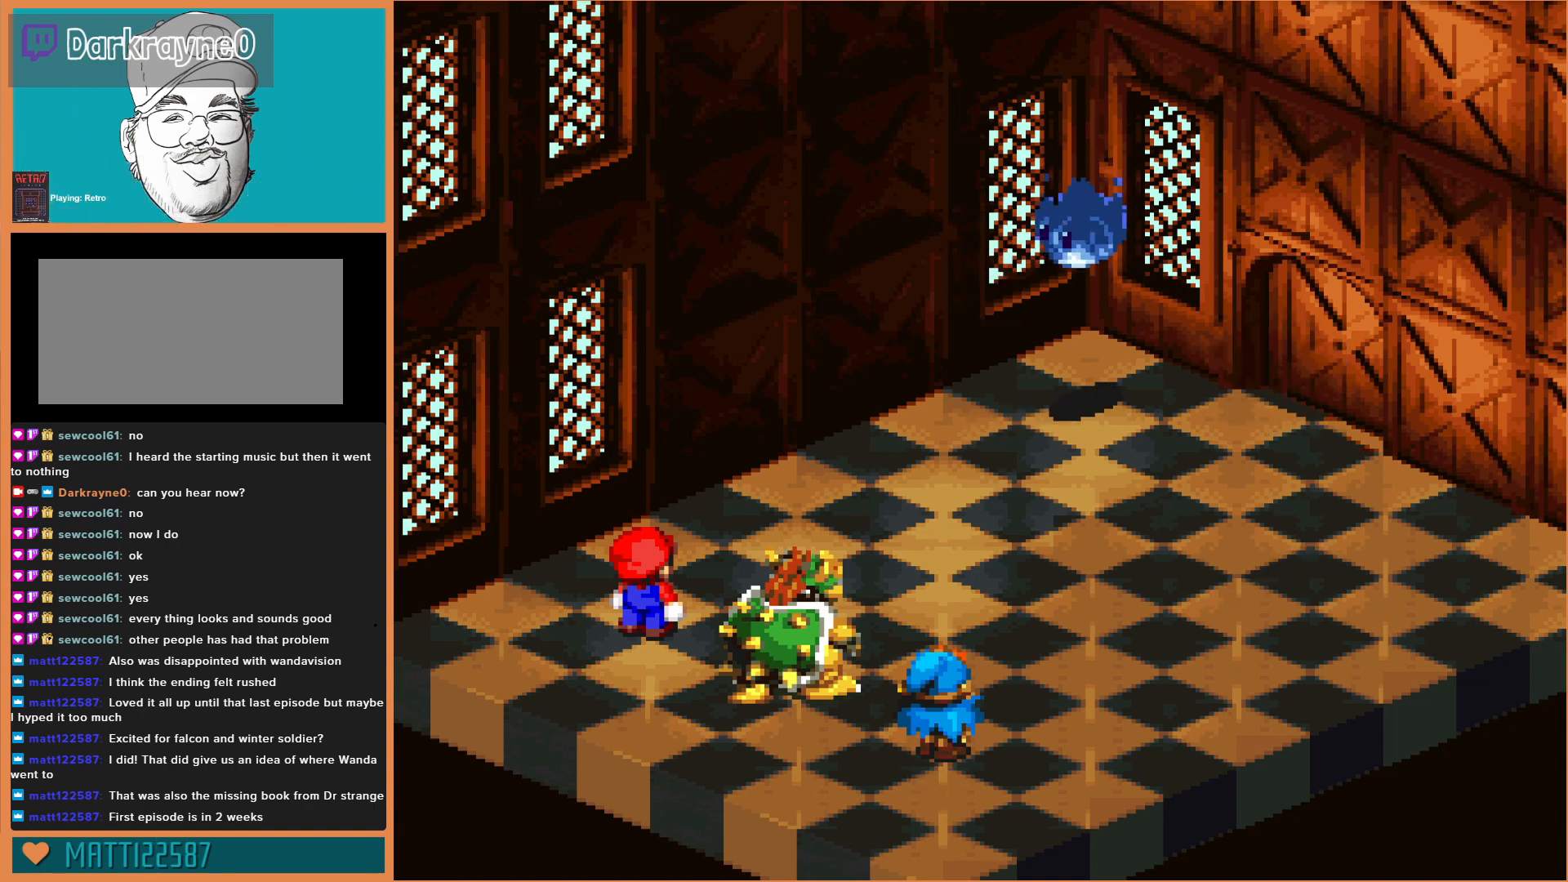
{"buttons": [], "events": [[67, "A", "up"]]}
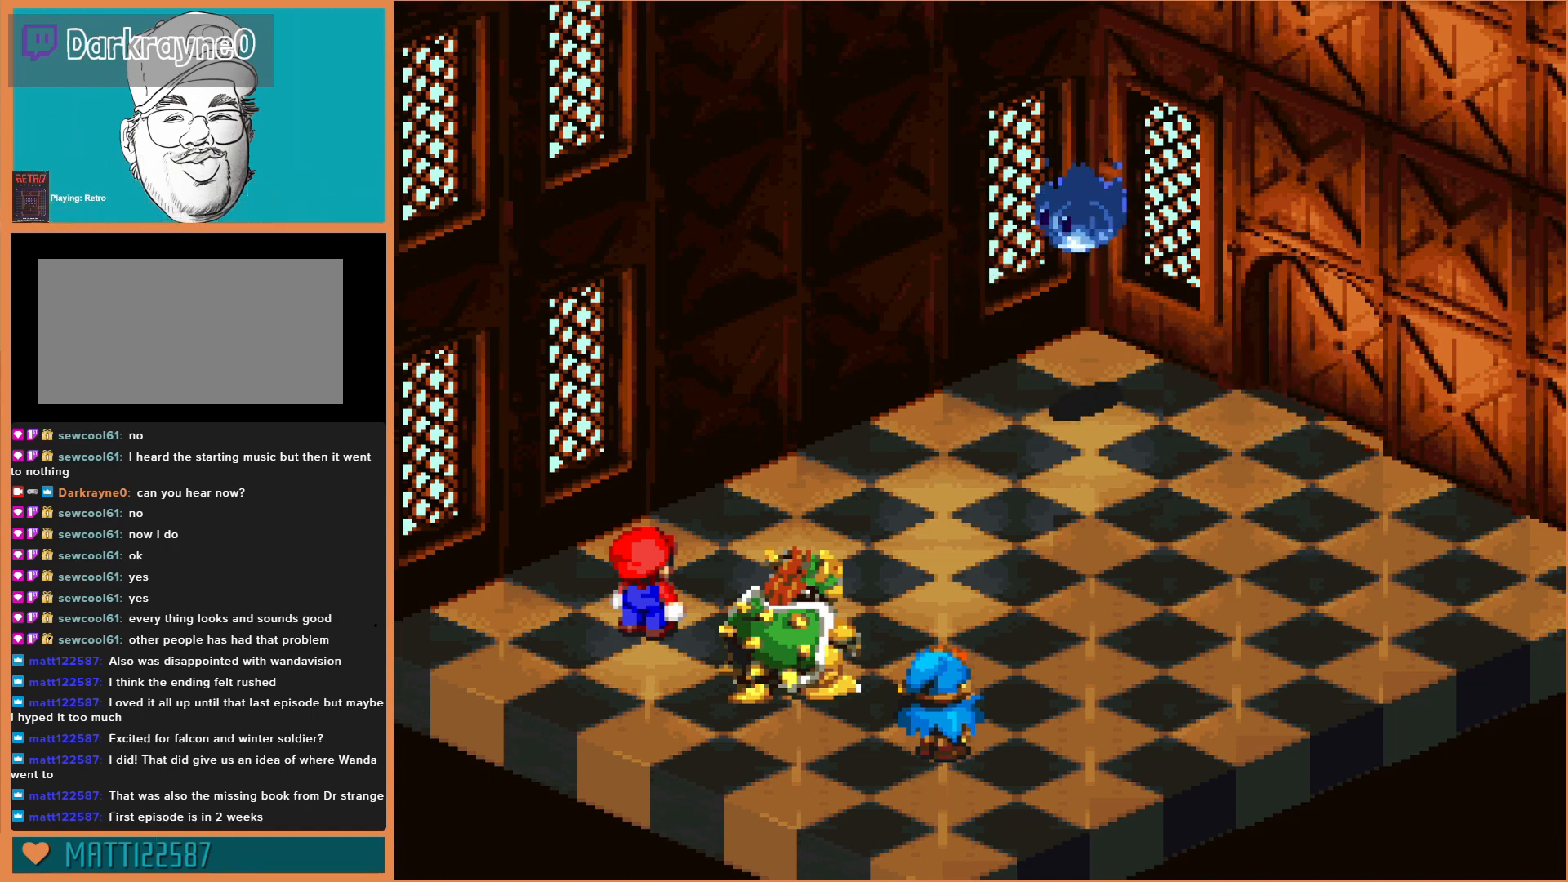
{"buttons": [], "events": []}
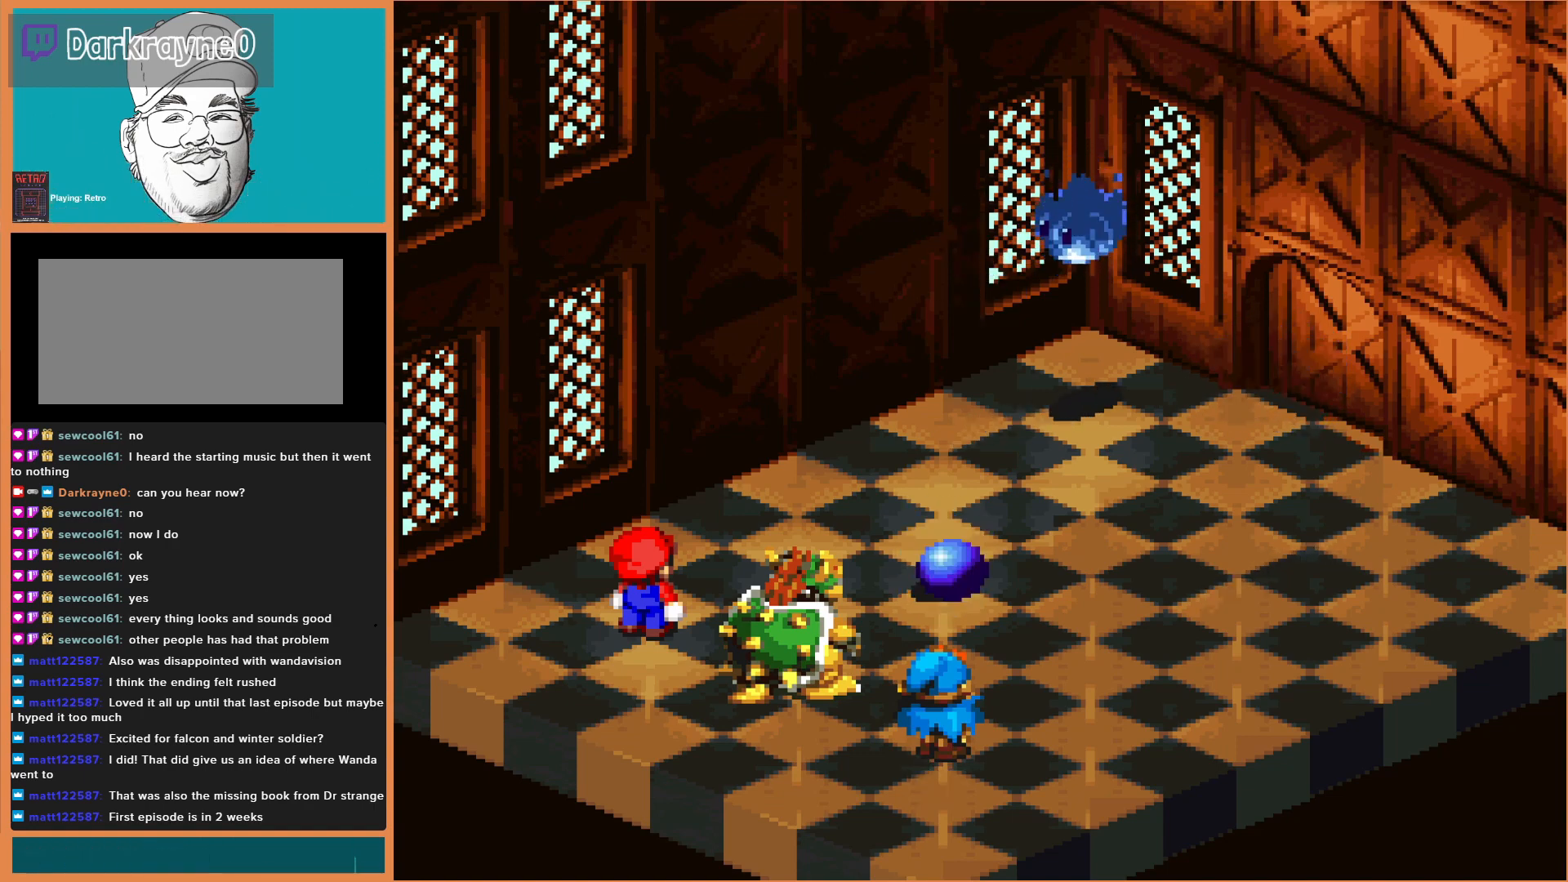
{"buttons": [], "events": [[100, "A", "down"], [267, "A", "up"], [333, "A", "down"], [467, "A", "up"]]}
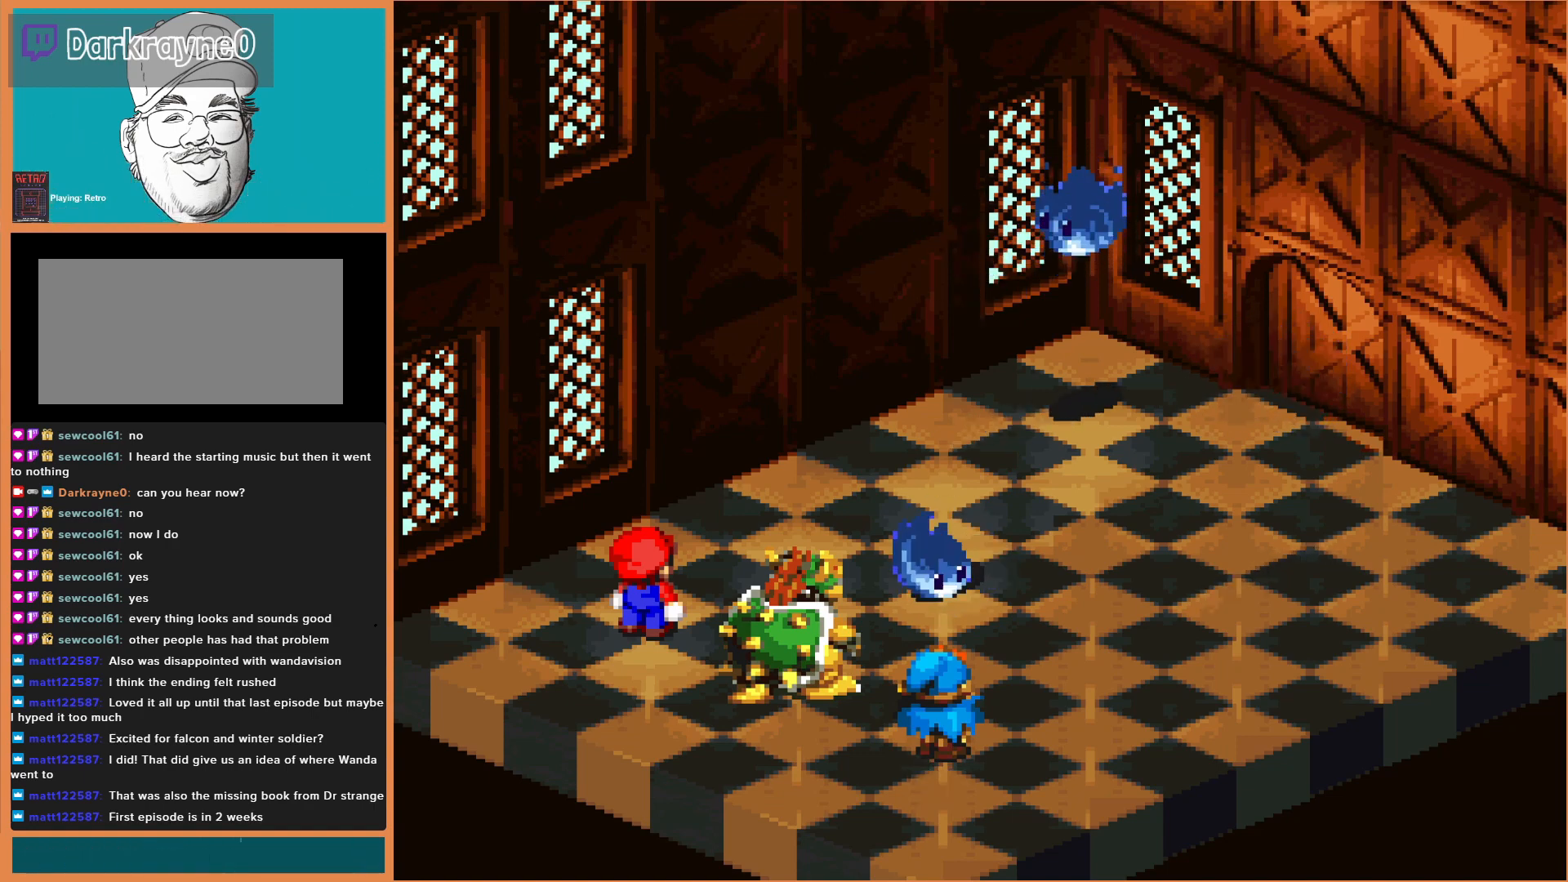
{"buttons": [], "events": [[33, "A", "down"], [167, "A", "up"], [233, "A", "down"], [333, "A", "up"], [433, "A", "down"], [500, "A", "up"]]}
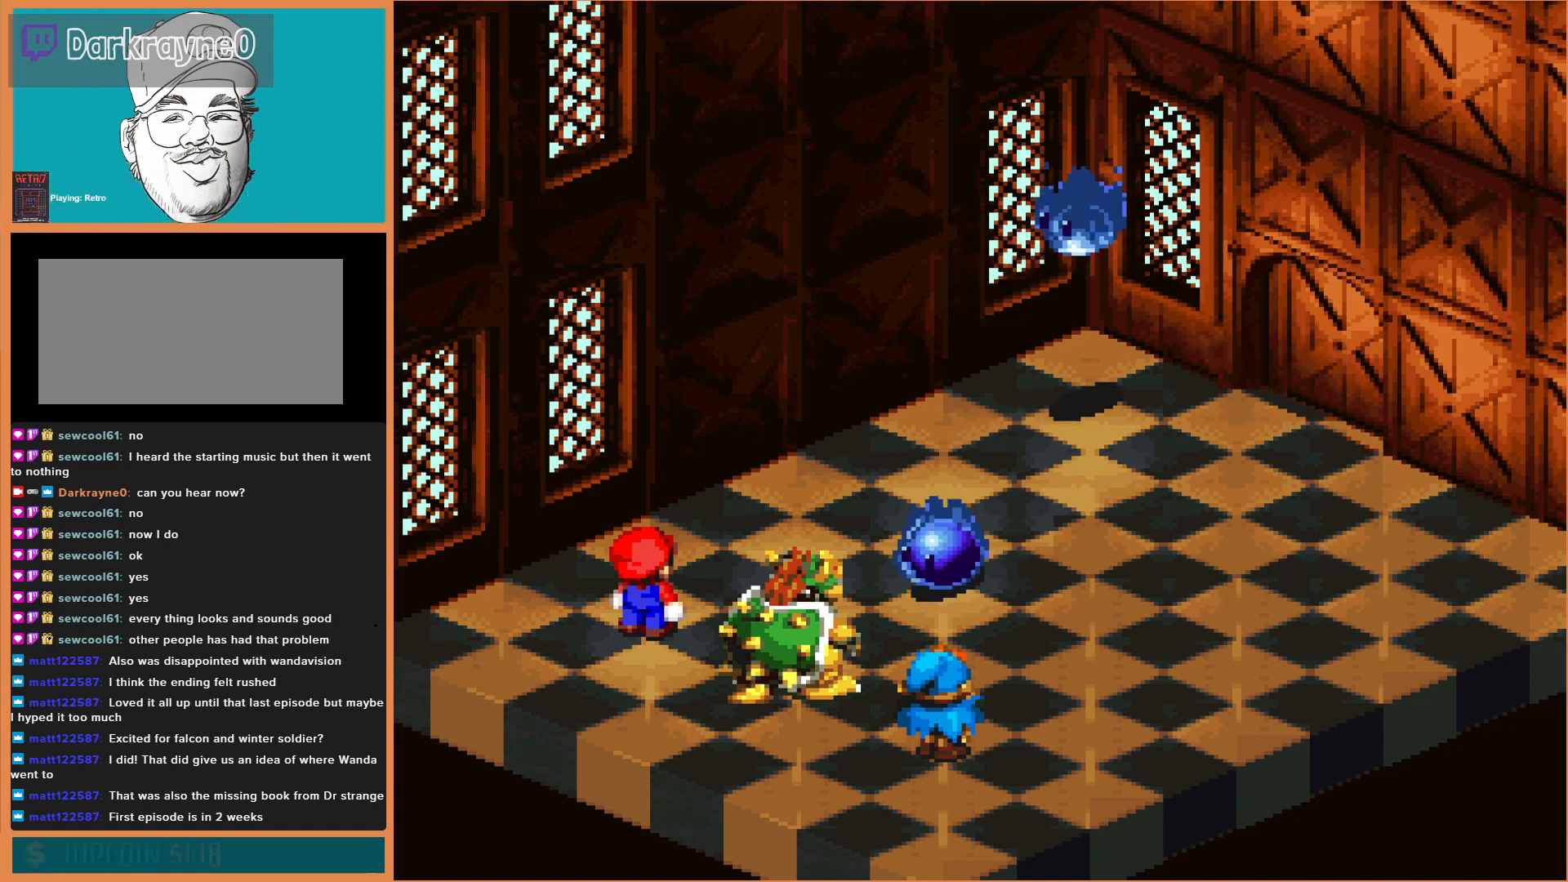
{"buttons": ["A"], "events": [[133, "A", "down"], [233, "A", "up"], [300, "A", "down"], [433, "A", "up"], [500, "A", "down"]]}
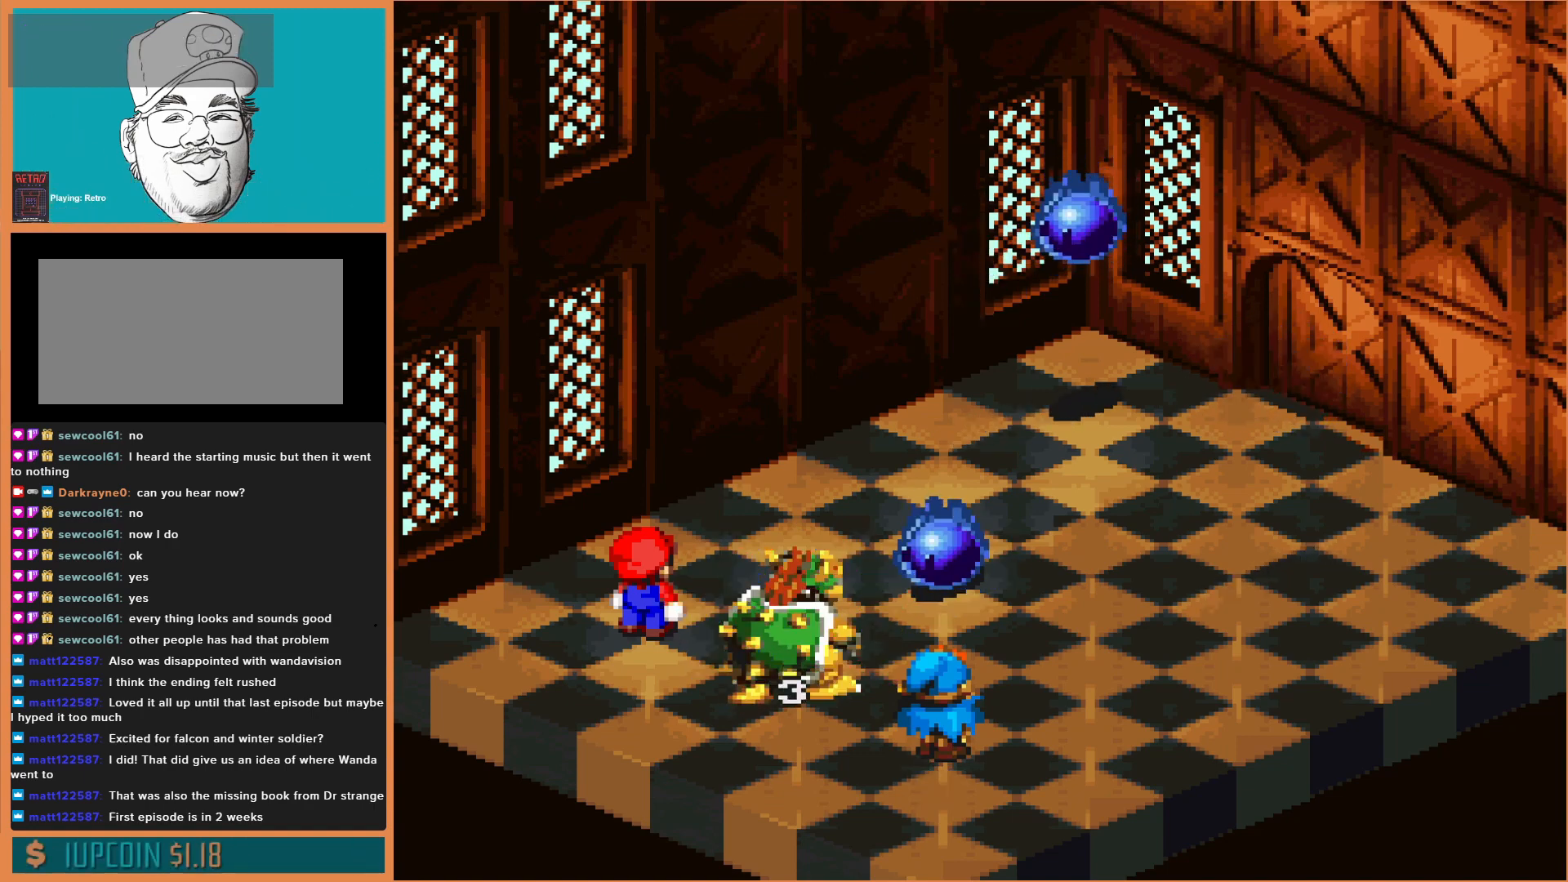
{"buttons": [], "events": [[100, "A", "up"], [200, "A", "down"], [267, "A", "up"], [367, "A", "down"], [467, "A", "up"]]}
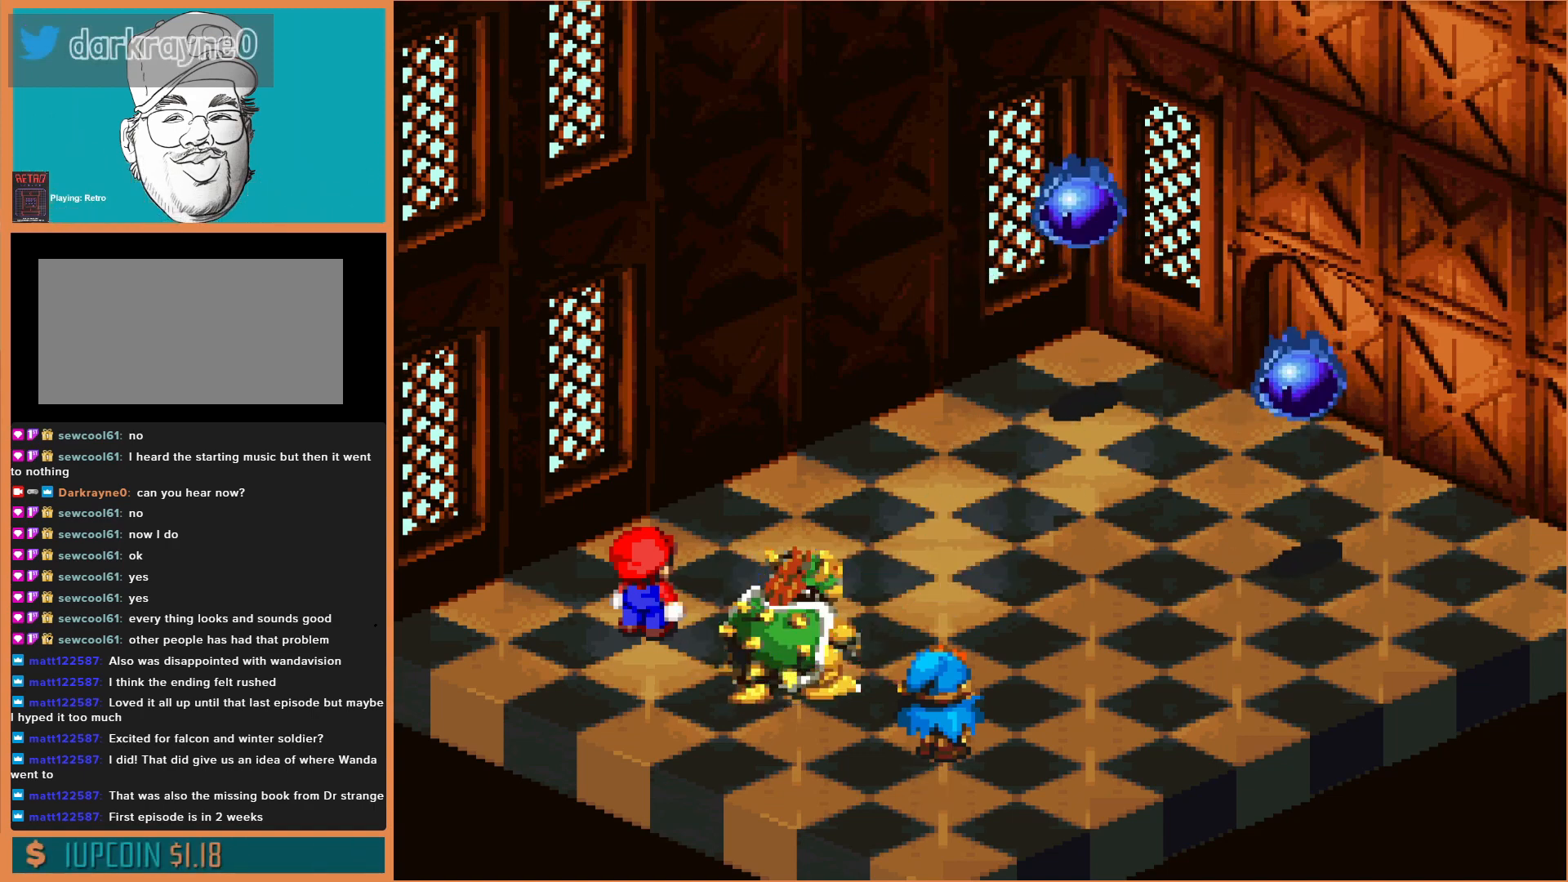
{"buttons": ["A"], "events": [[67, "A", "down"], [167, "A", "up"], [233, "A", "down"], [333, "A", "up"], [467, "A", "down"]]}
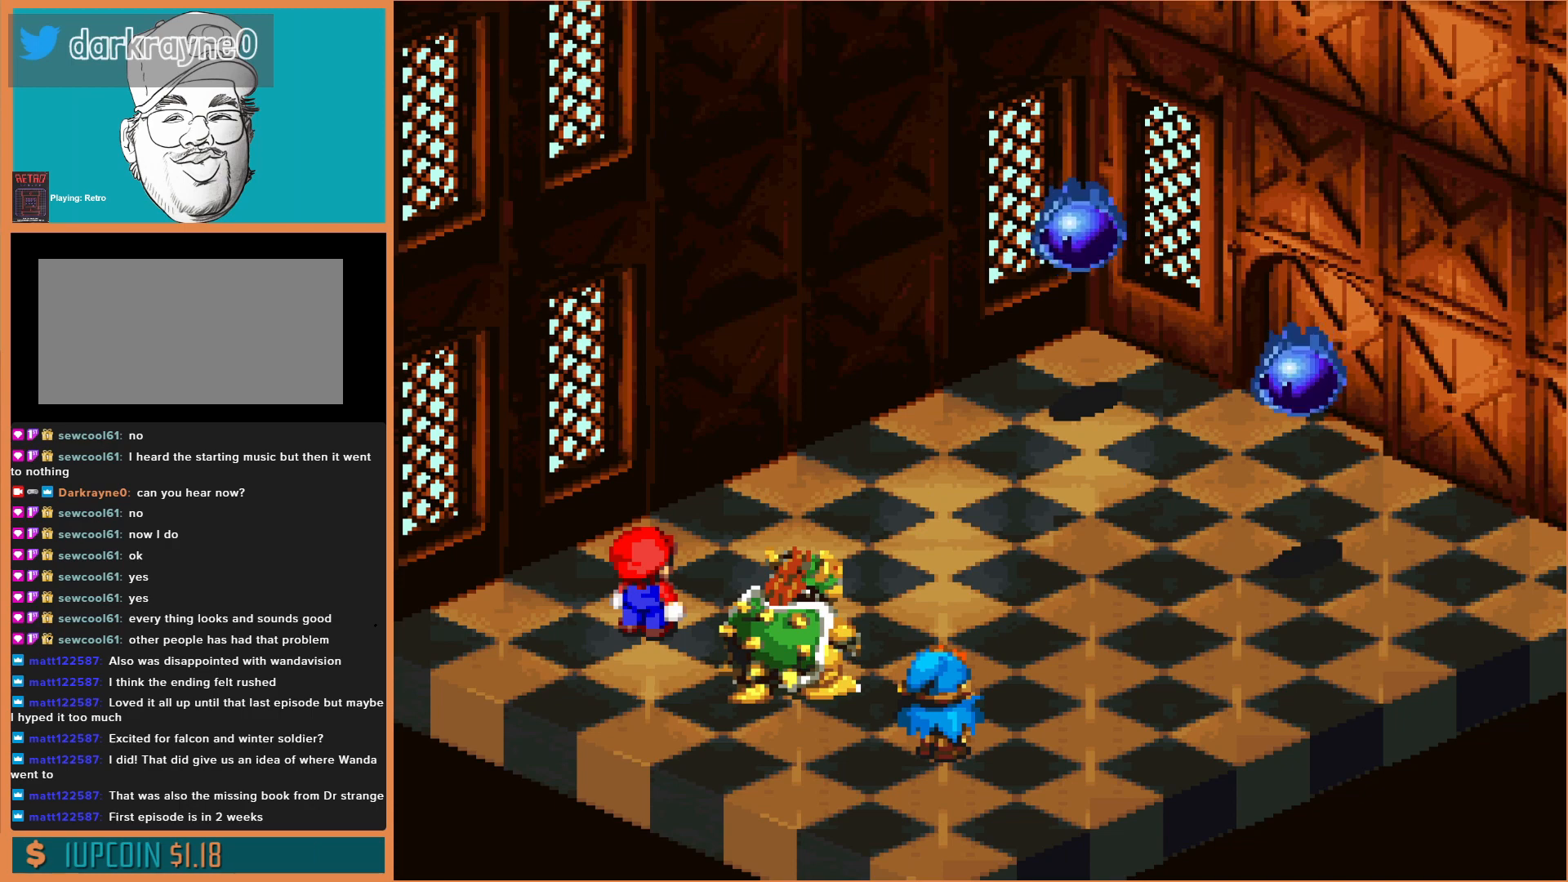
{"buttons": [], "events": [[33, "A", "up"], [133, "A", "down"], [200, "A", "up"], [300, "A", "down"], [433, "A", "up"]]}
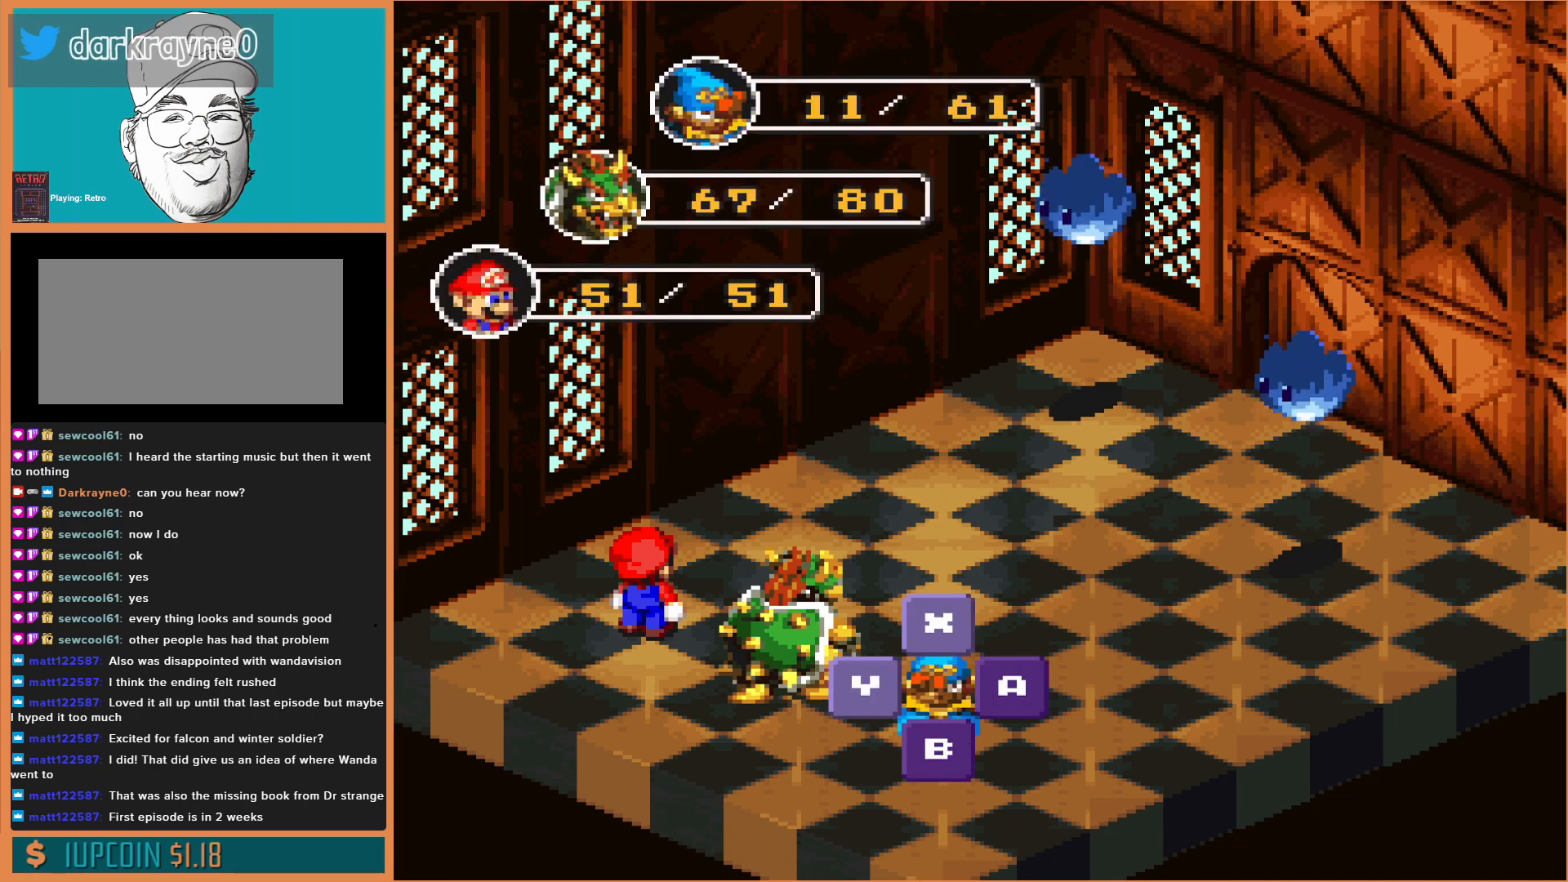
{"buttons": [], "events": [[333, "A", "down"], [433, "A", "up"]]}
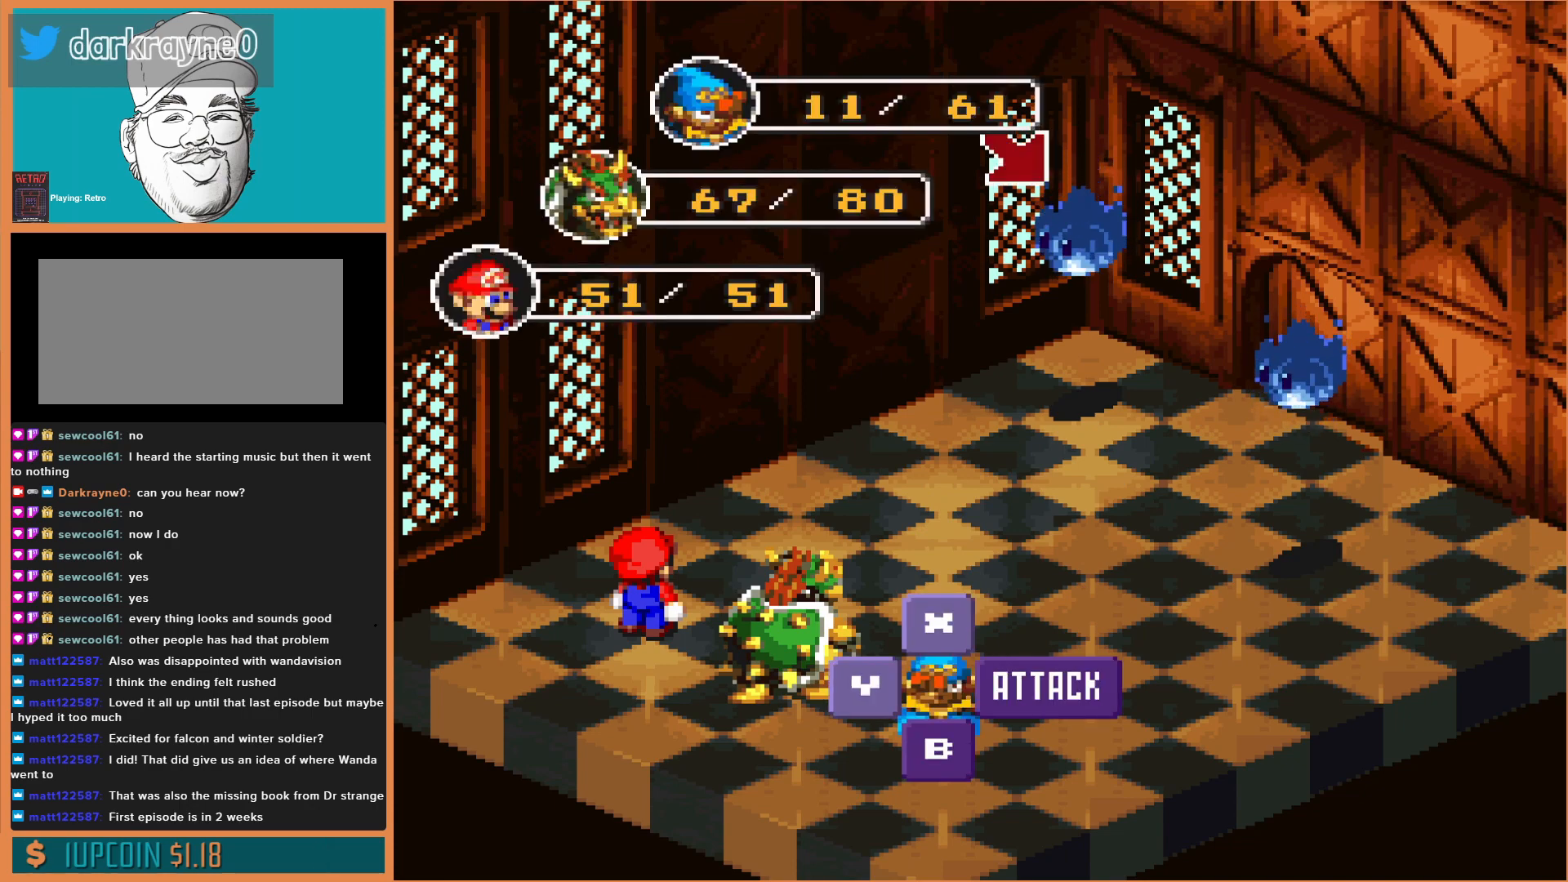
{"buttons": [], "events": []}
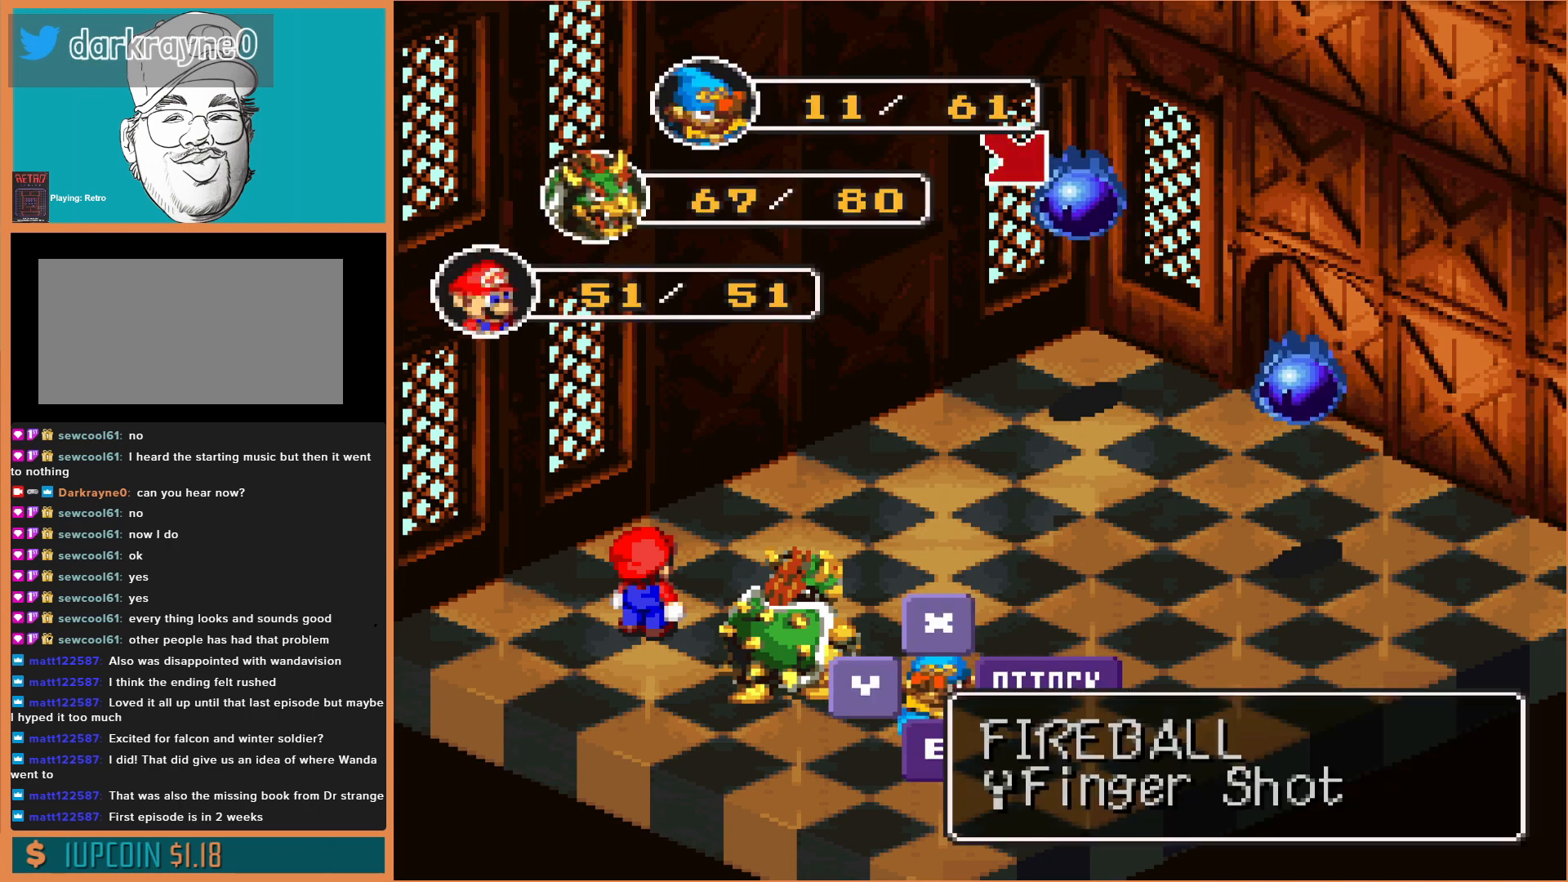
{"buttons": [], "events": []}
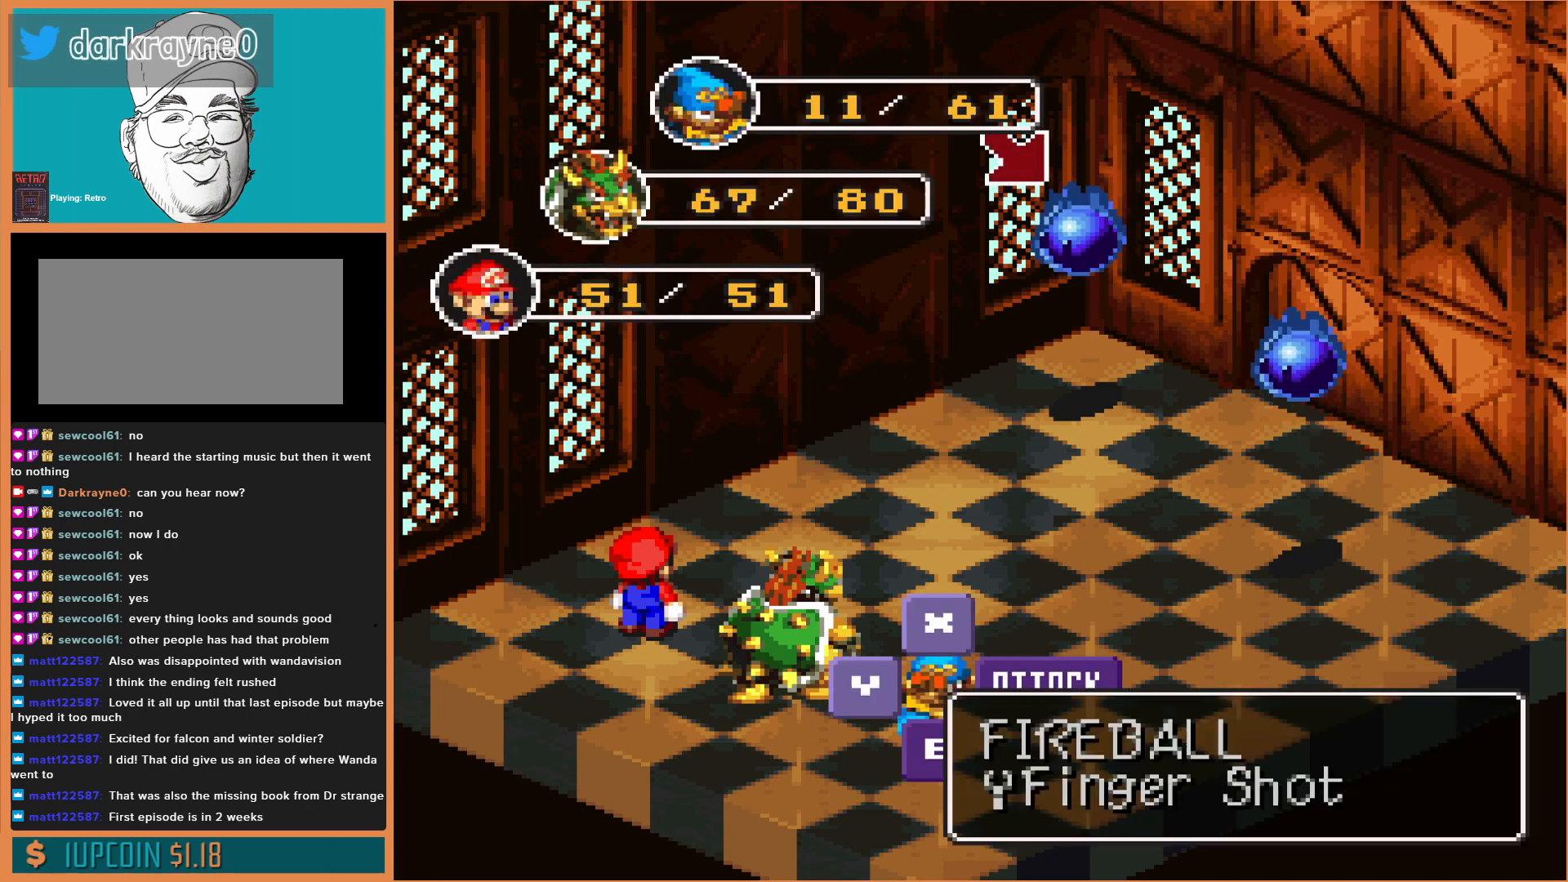
{"buttons": [], "events": []}
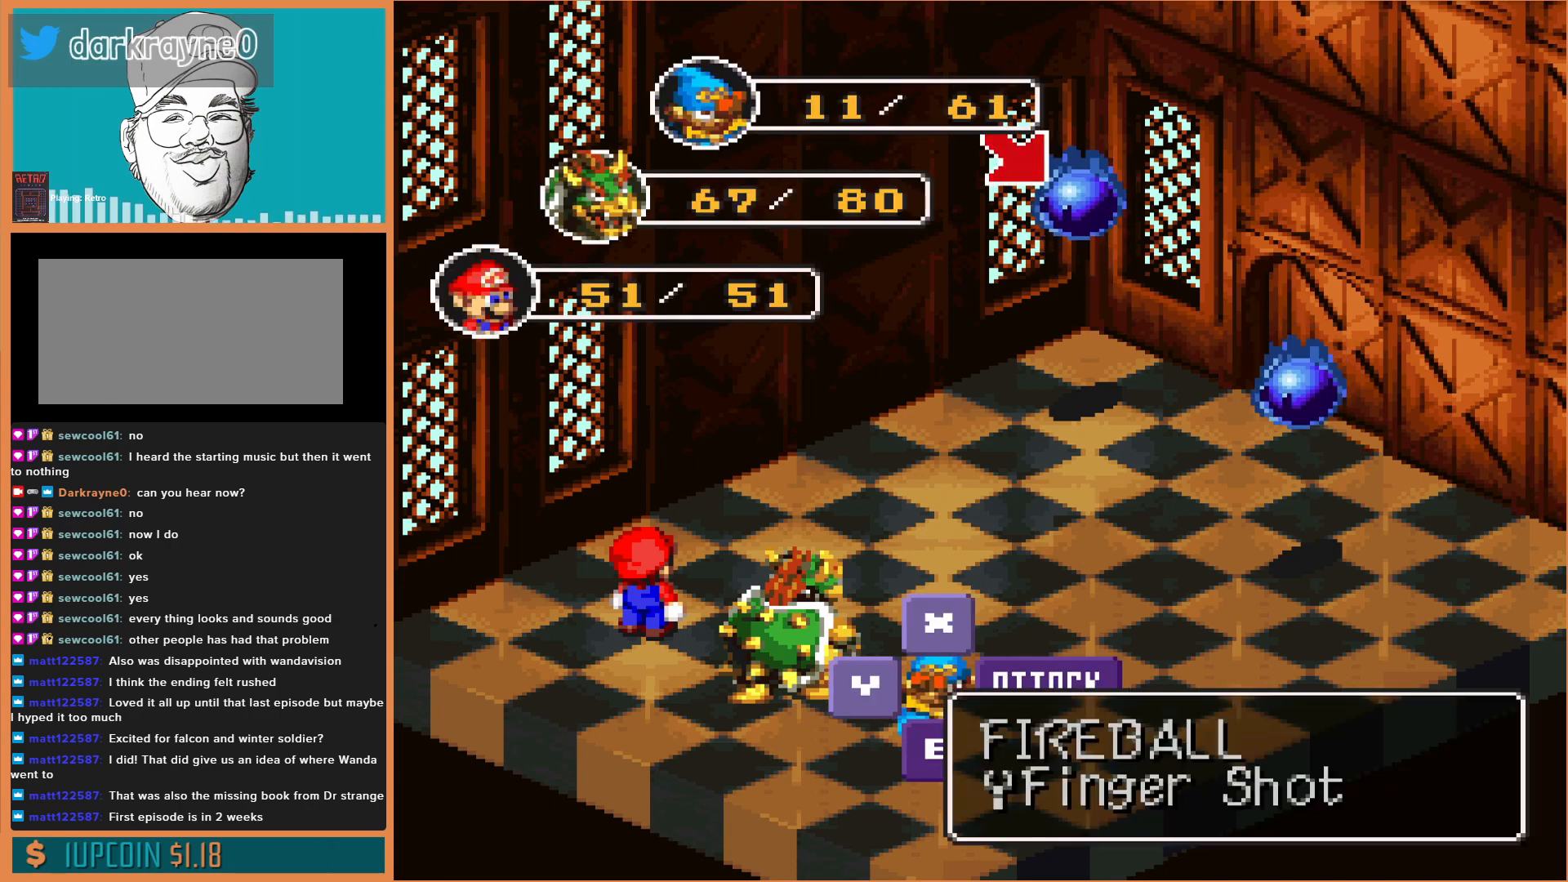
{"buttons": [], "events": []}
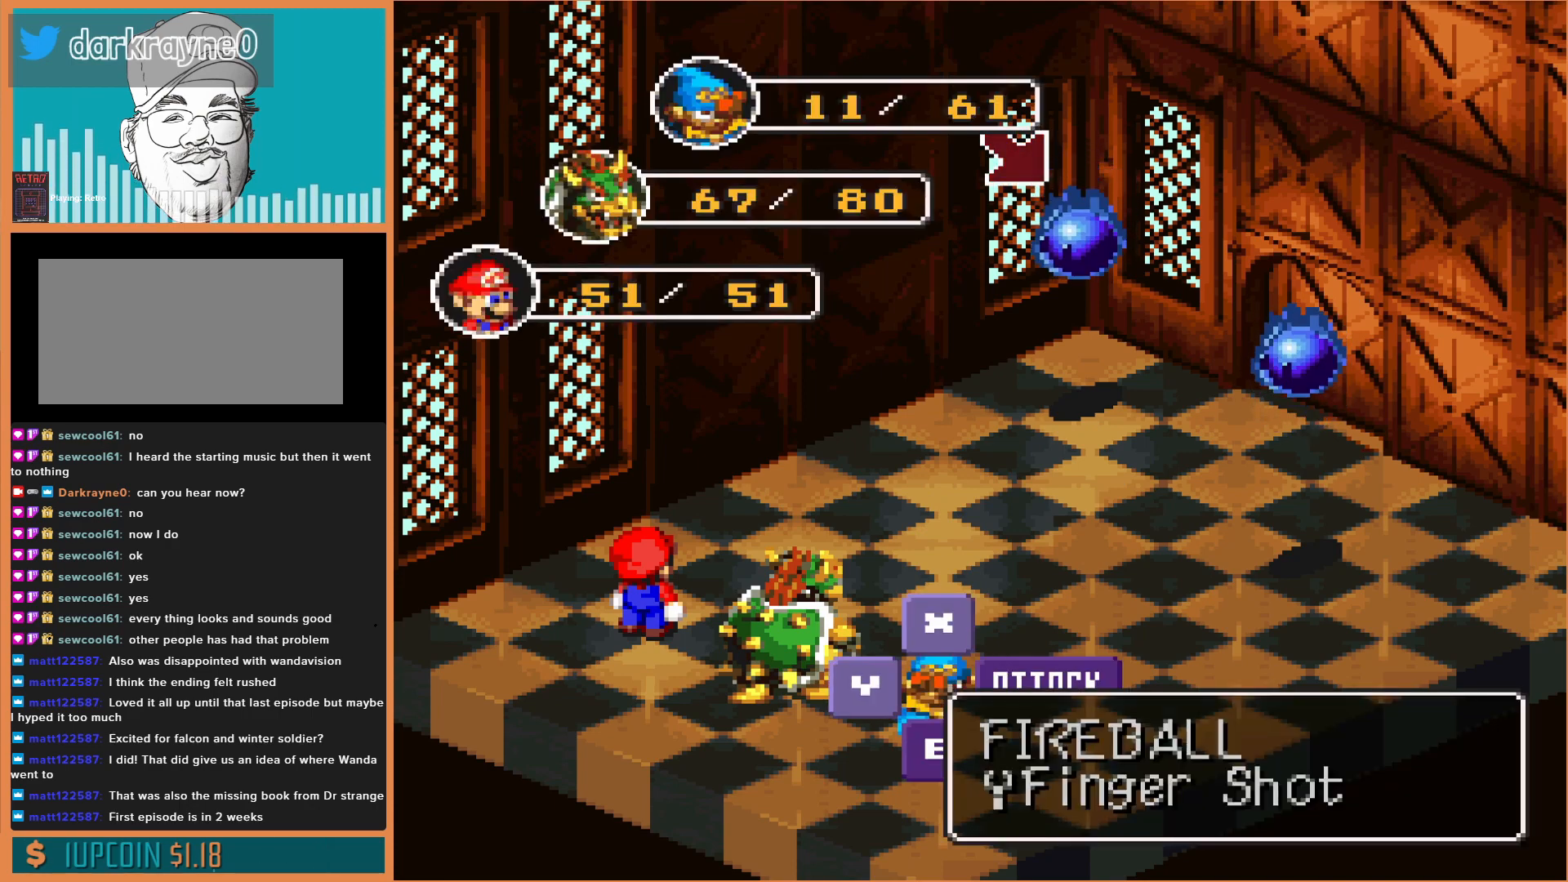
{"buttons": [], "events": []}
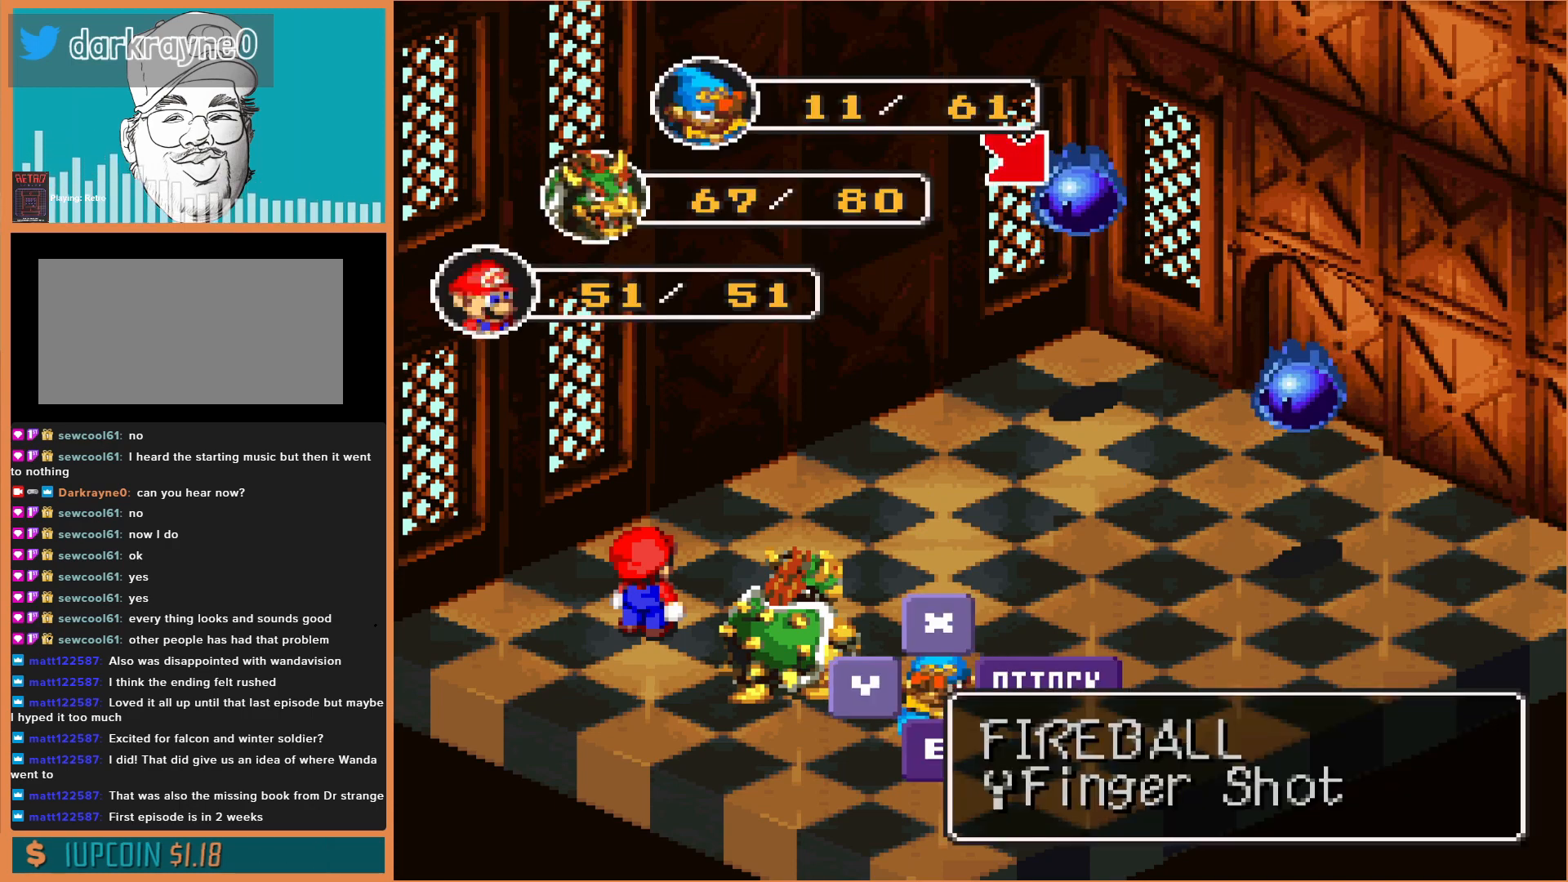
{"buttons": [], "events": []}
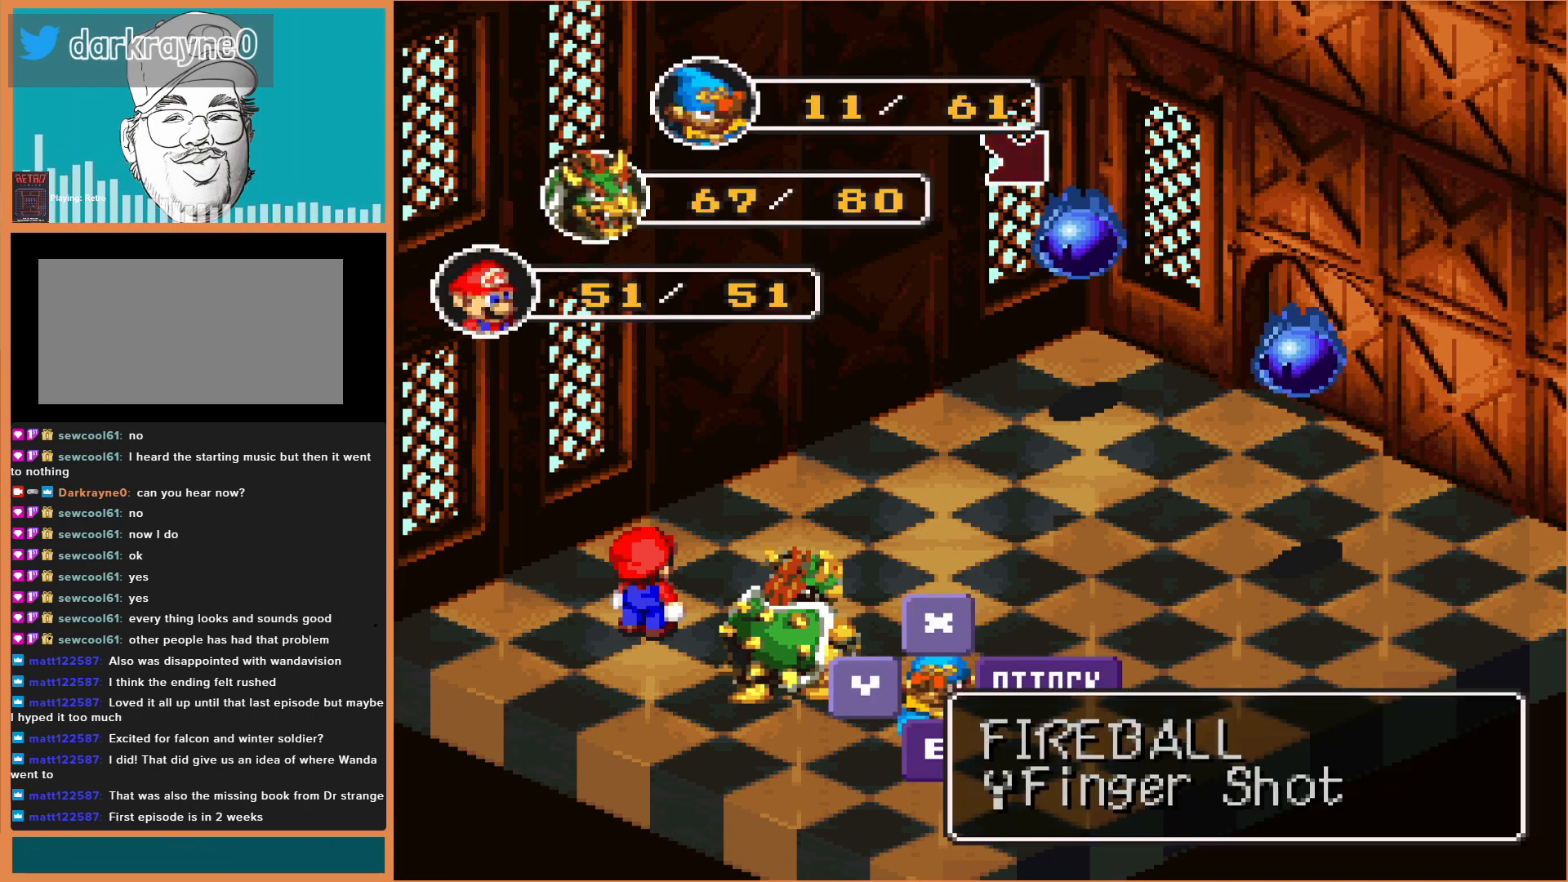
{"buttons": [], "events": [[100, "A", "down"], [200, "A", "up"]]}
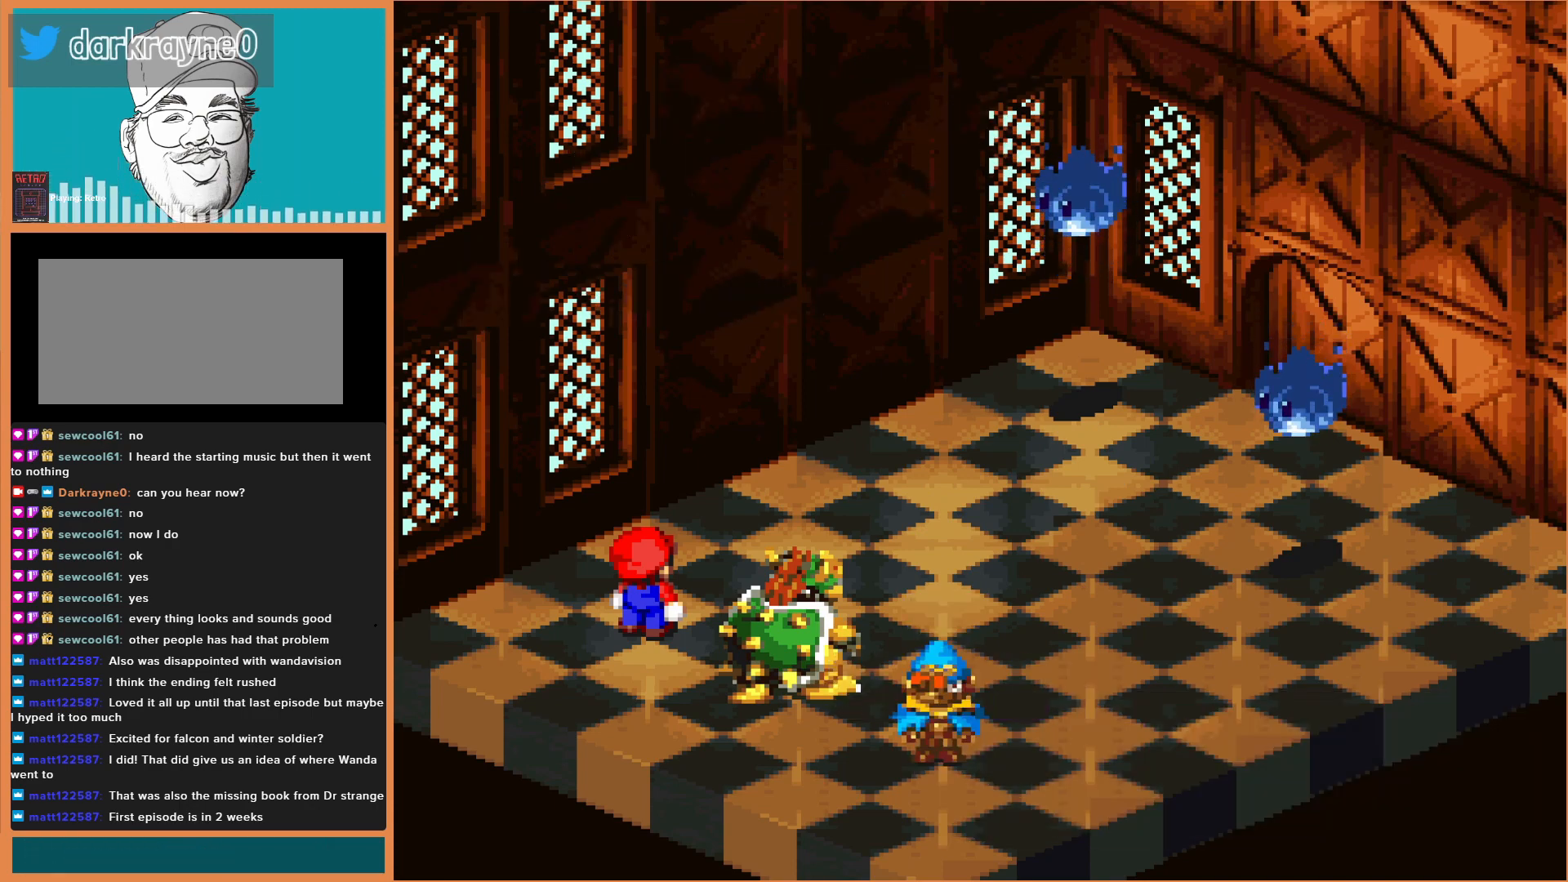
{"buttons": [], "events": []}
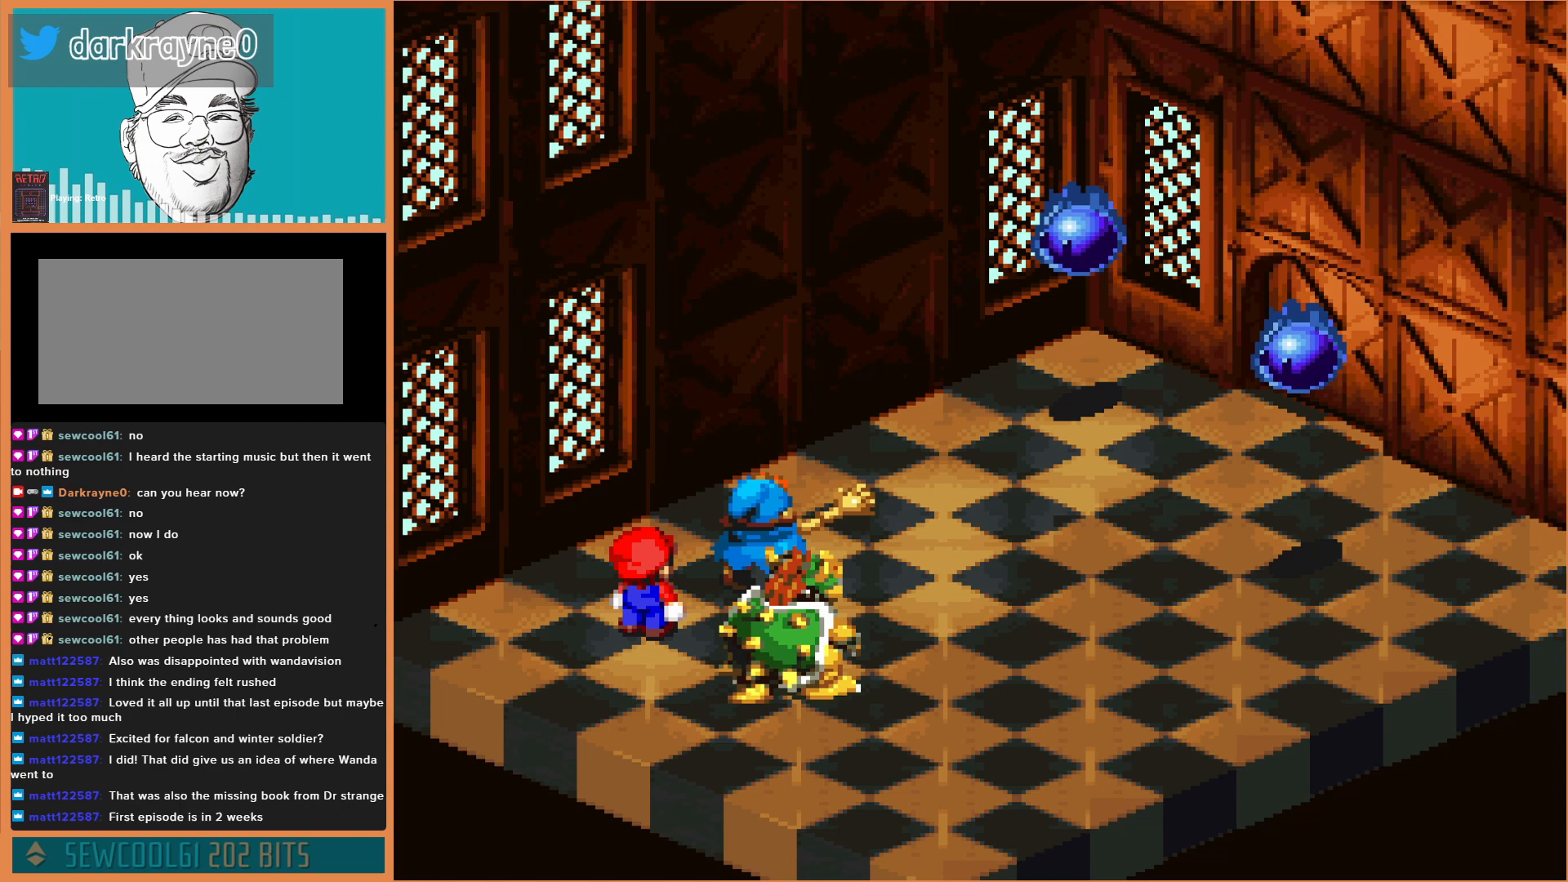
{"buttons": ["A"], "events": [[167, "A", "down"]]}
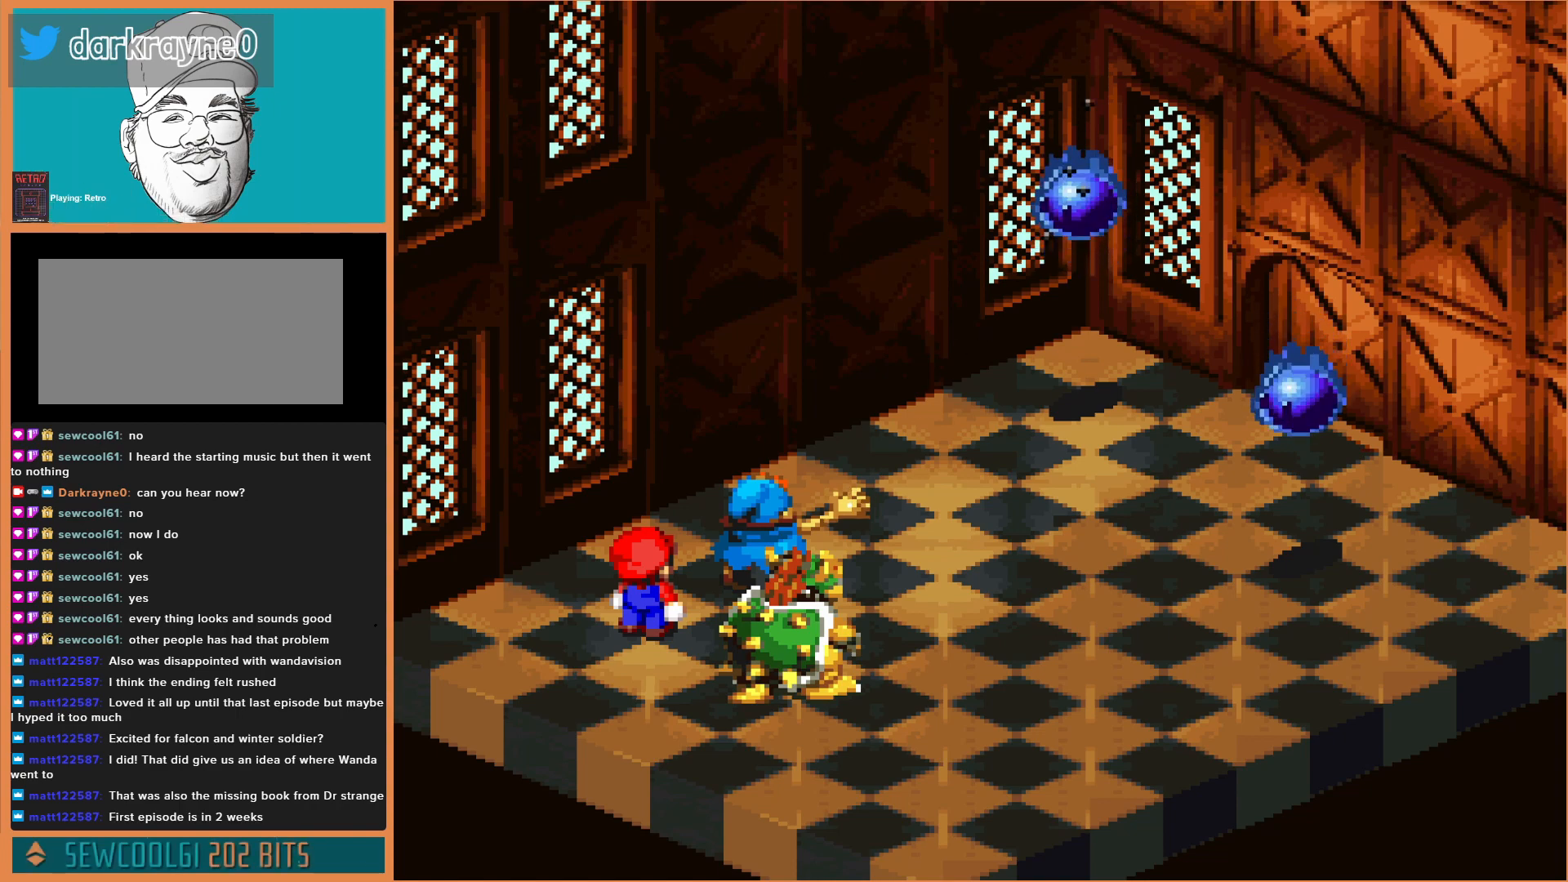
{"buttons": [], "events": [[500, "A", "up"]]}
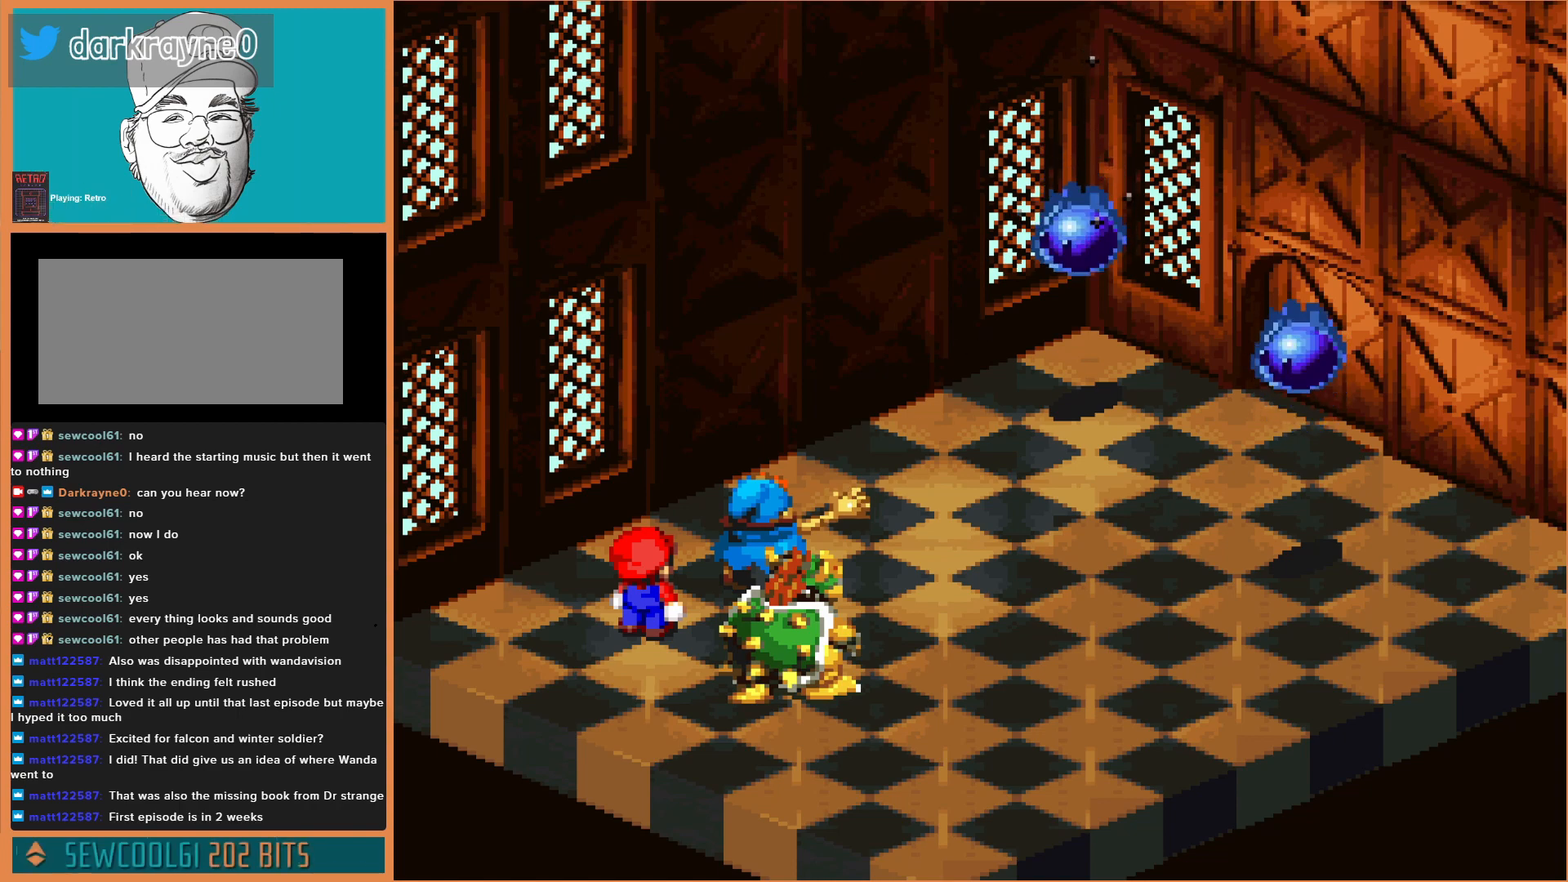
{"buttons": ["A"], "events": [[200, "A", "down"]]}
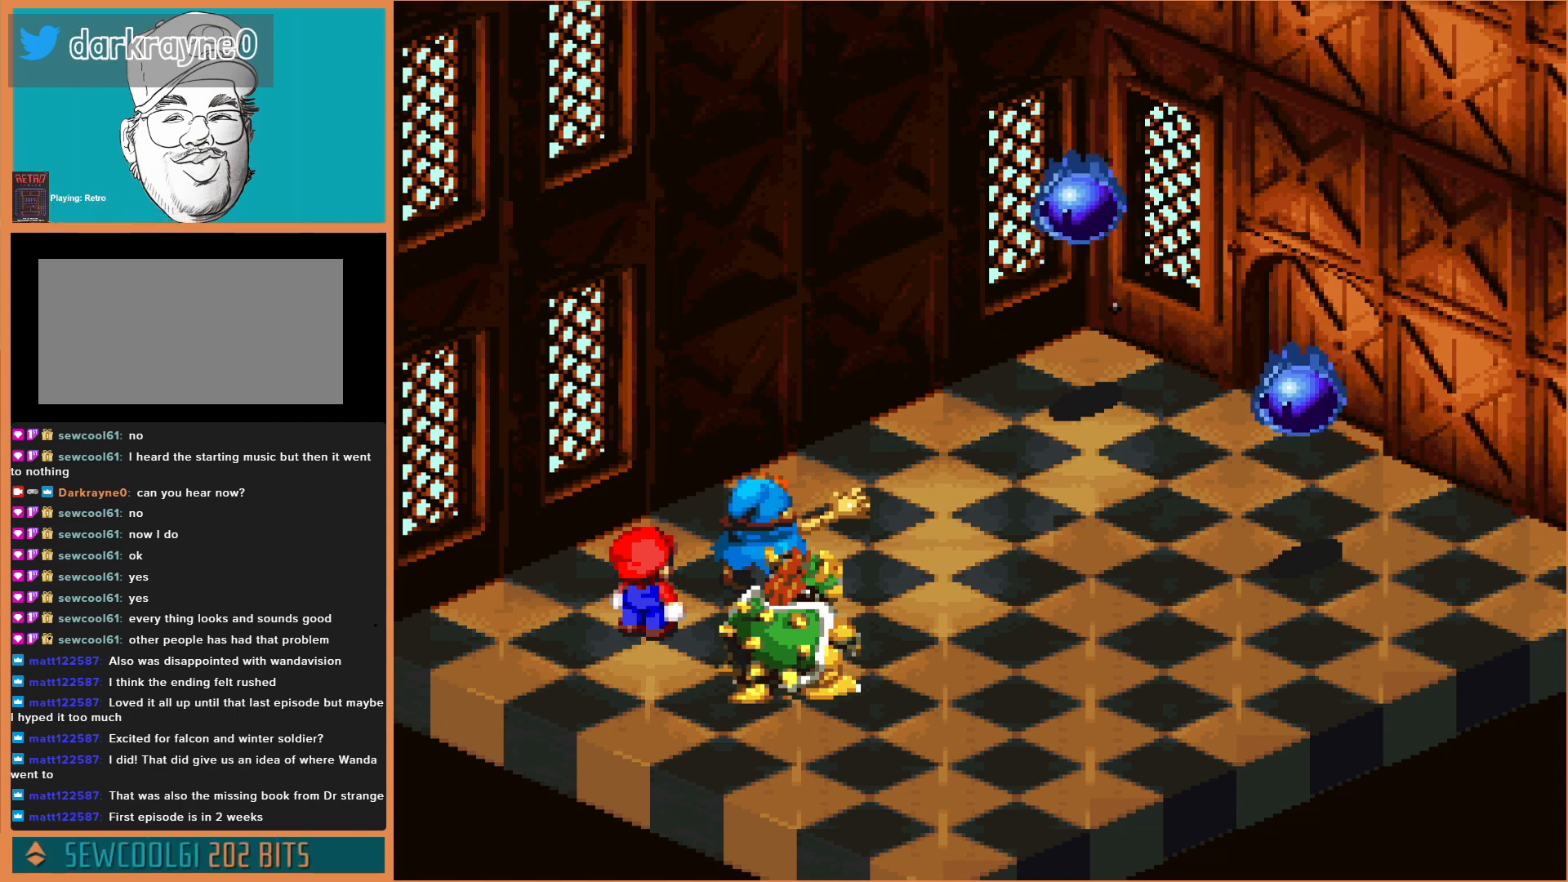
{"buttons": ["A"], "events": []}
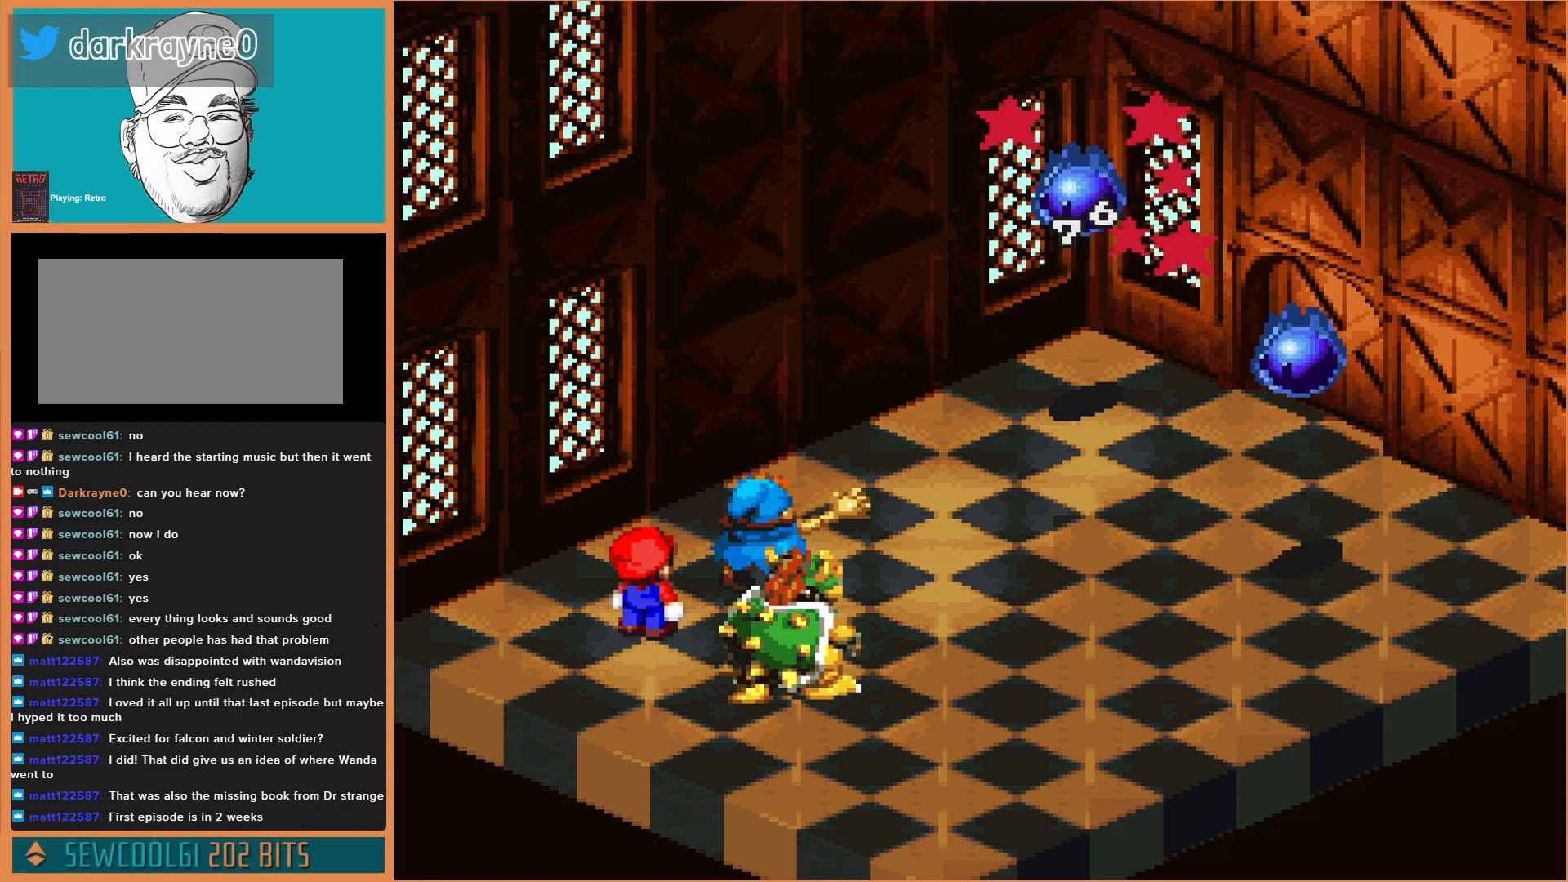
{"buttons": [], "events": [[67, "A", "up"]]}
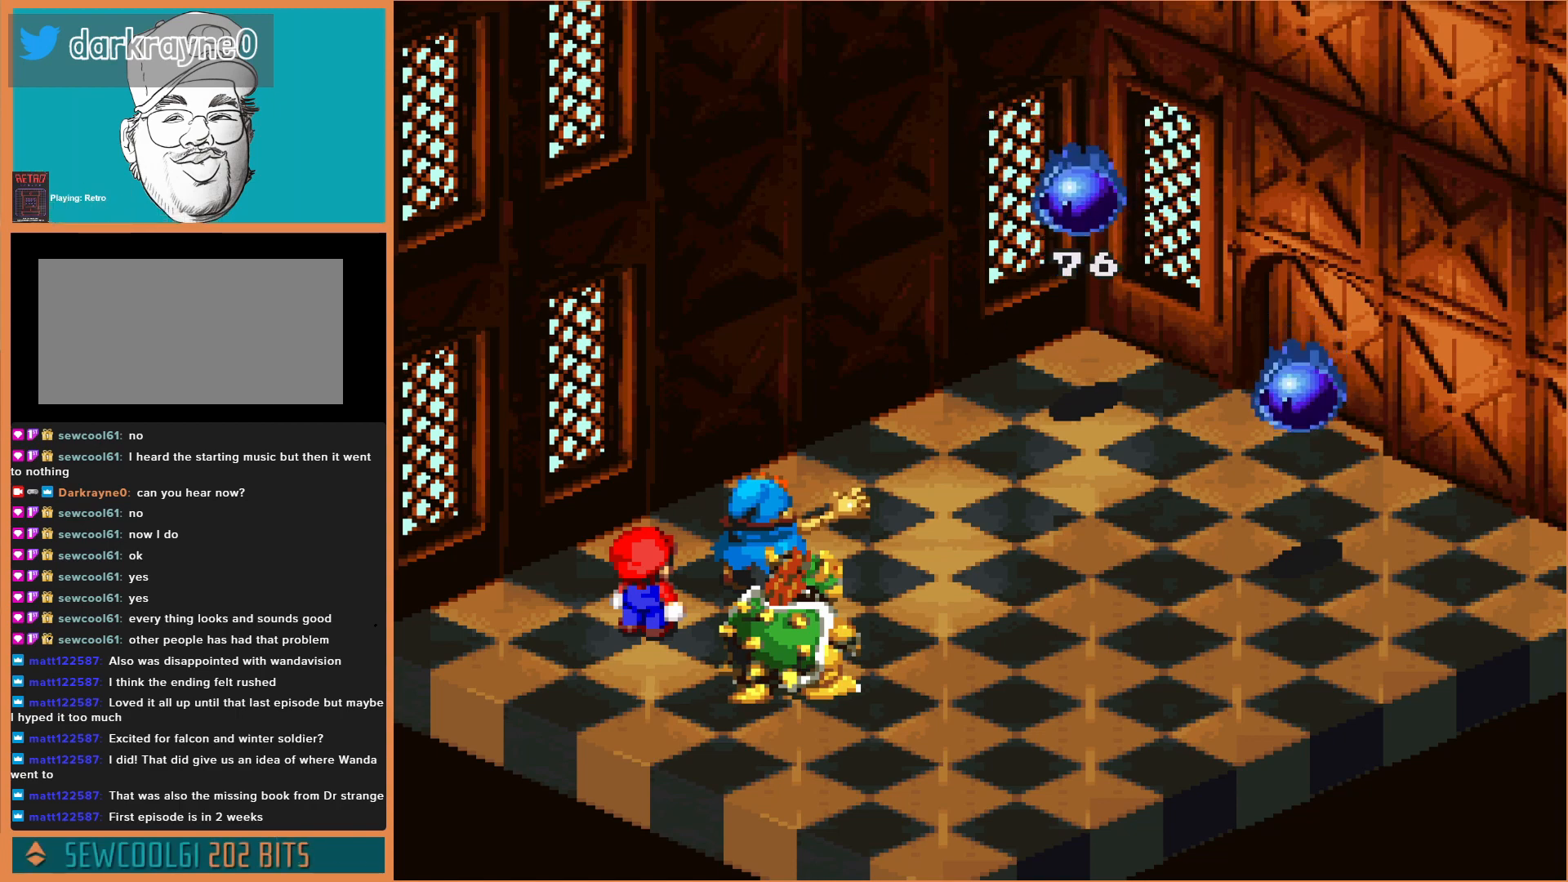
{"buttons": [], "events": []}
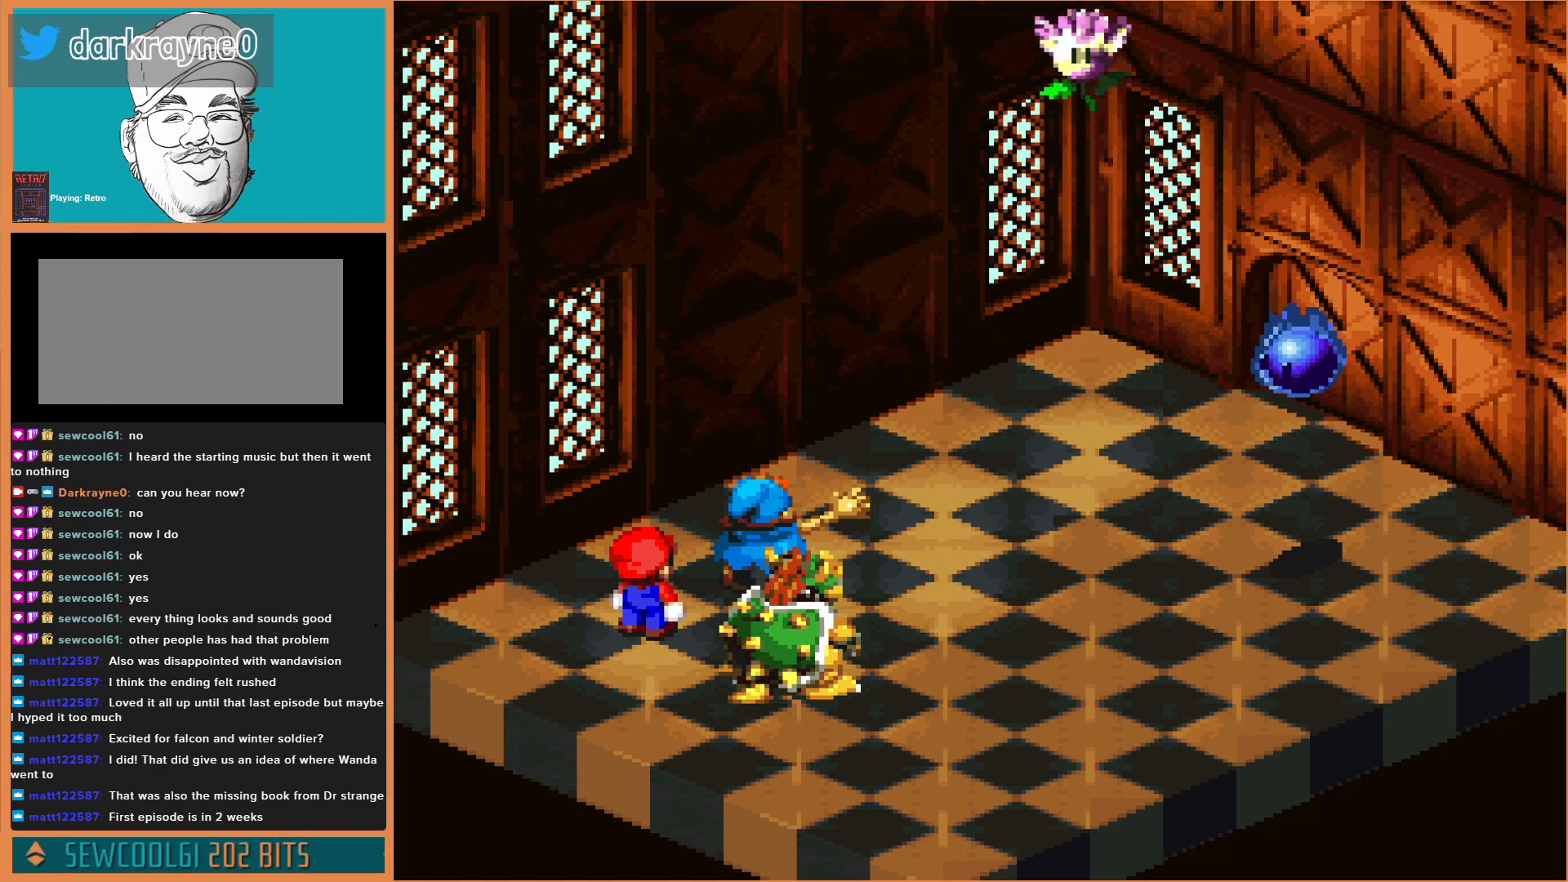
{"buttons": [], "events": [[167, "A", "down"], [333, "A", "up"]]}
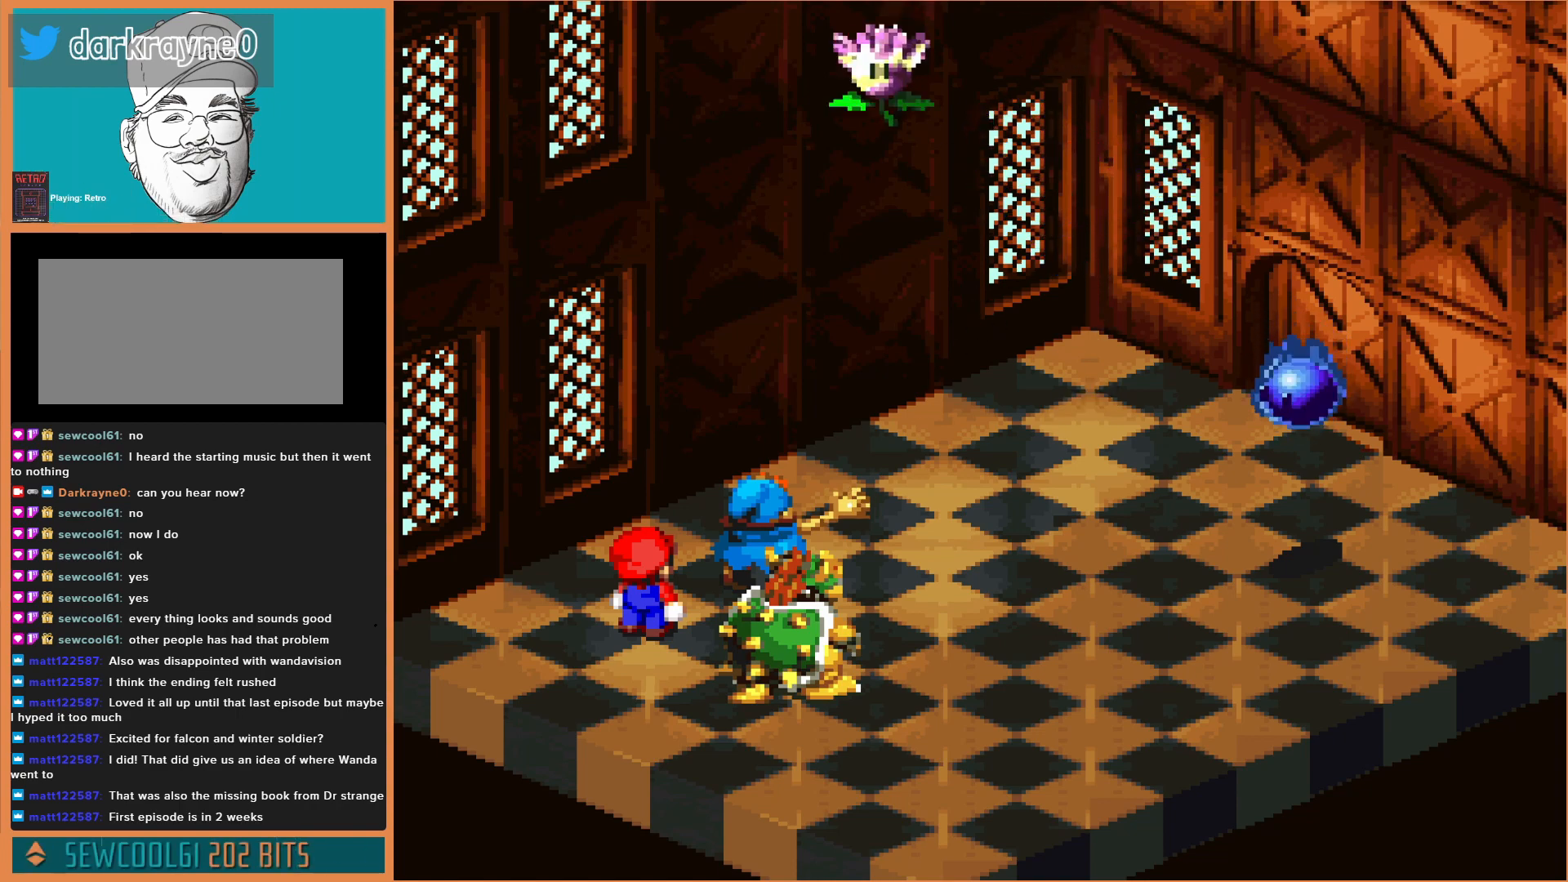
{"buttons": [], "events": []}
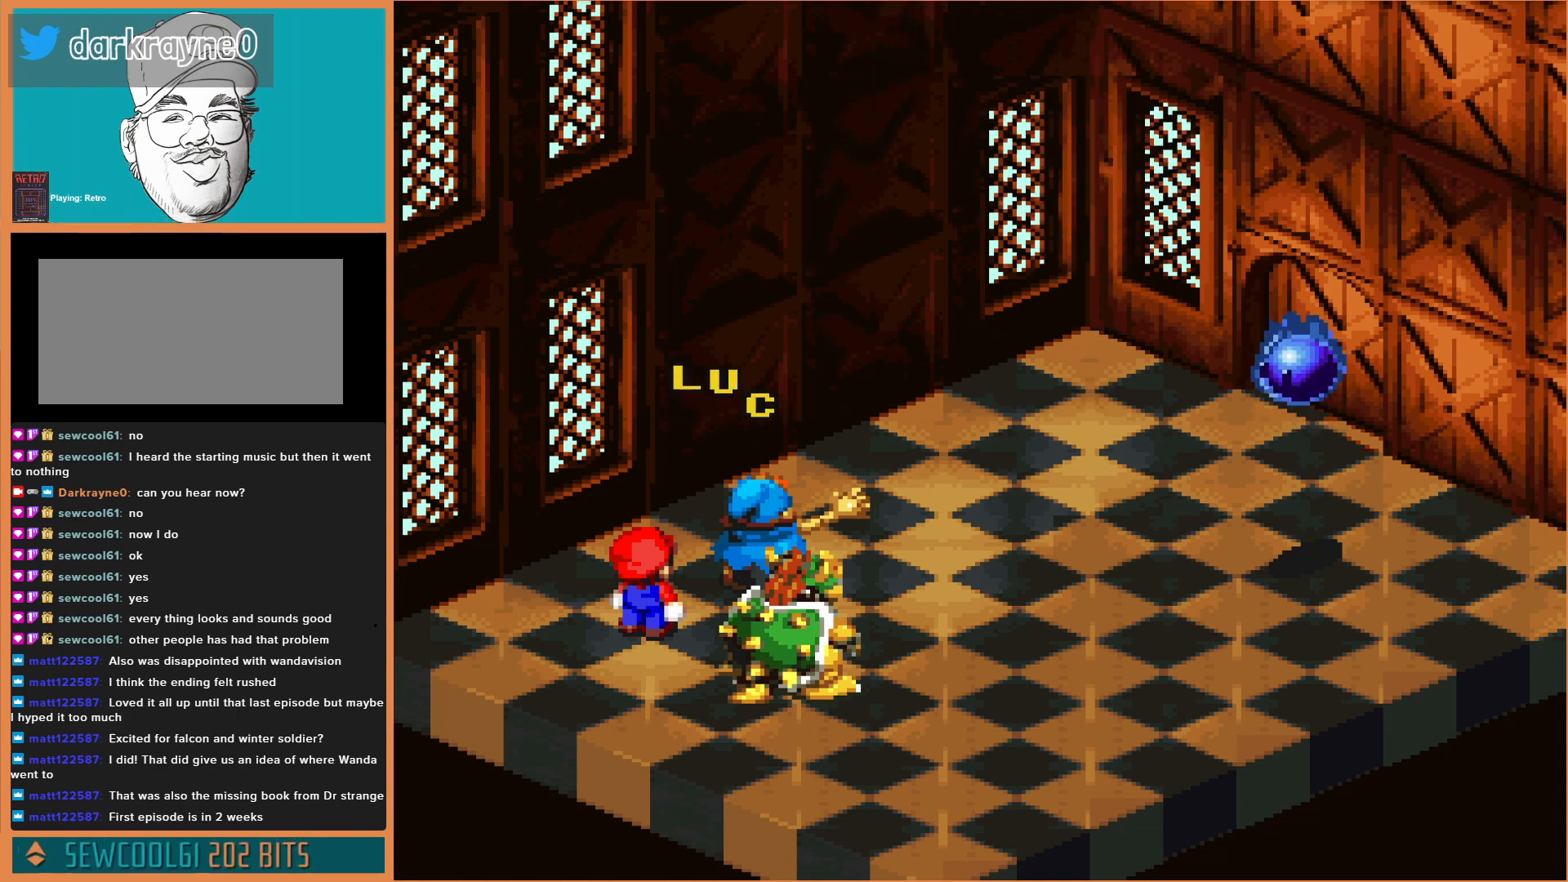
{"buttons": [], "events": [[267, "A", "down"], [400, "A", "up"]]}